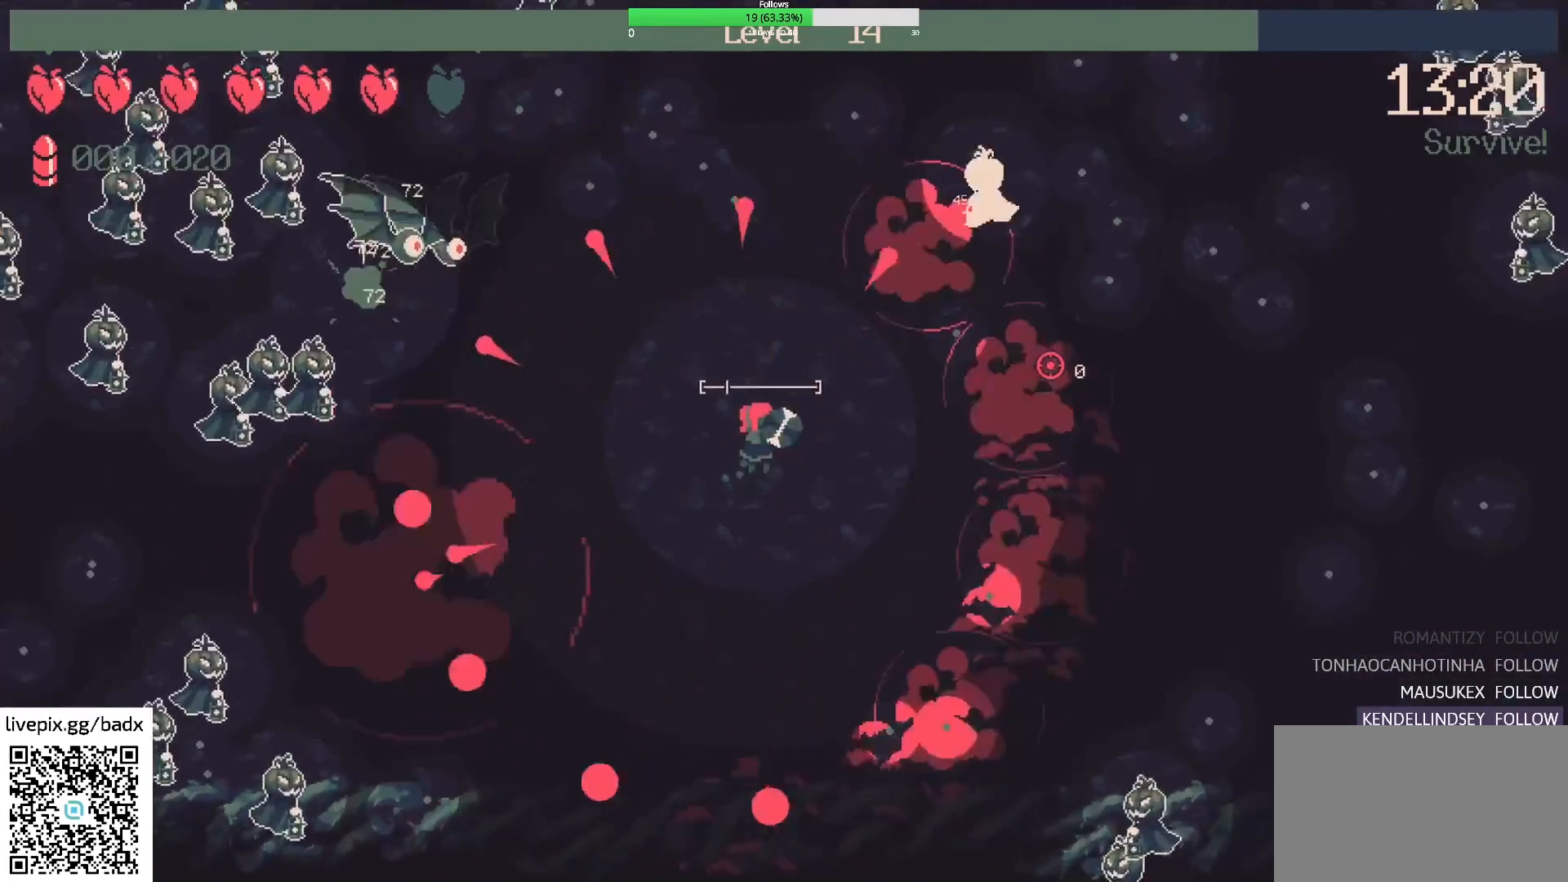
Gameplay with keyboard and mouse; each line is a JSON object with the keys and mouse buttons held at the frame after it. "events" lists presses ("down") and releases ("up") of "1", "2", "3", "4", "5", "a", "alt", "c", "ctrl", "d", "e", "f", "g", "q", "s", "shift", "space", "tab", "v", "w", "x", "mouse_left", "mouse_wheel", "mouse_right", "mouse_mb4" and "mouse_mb5" between this image and that frame as [ms after this image, input, new state], when the widget could be followed in between. "mouse_left", "mouse_wheel", "mouse_right", "mouse_mb4", "mouse_mb5" = the "left", "wheel", "right", "mb4", "mb5" buttons of the "mouse" list. No other keys are recorded. "wheel" means that the mouse wheel is clicked or scrolled. Mouse movement is not recorded.
{"keys": ["d"], "mouse": [], "events": [[117, "a", "down"], [150, "w", "down"], [250, "a", "up"], [250, "w", "up"], [300, "d", "down"]]}
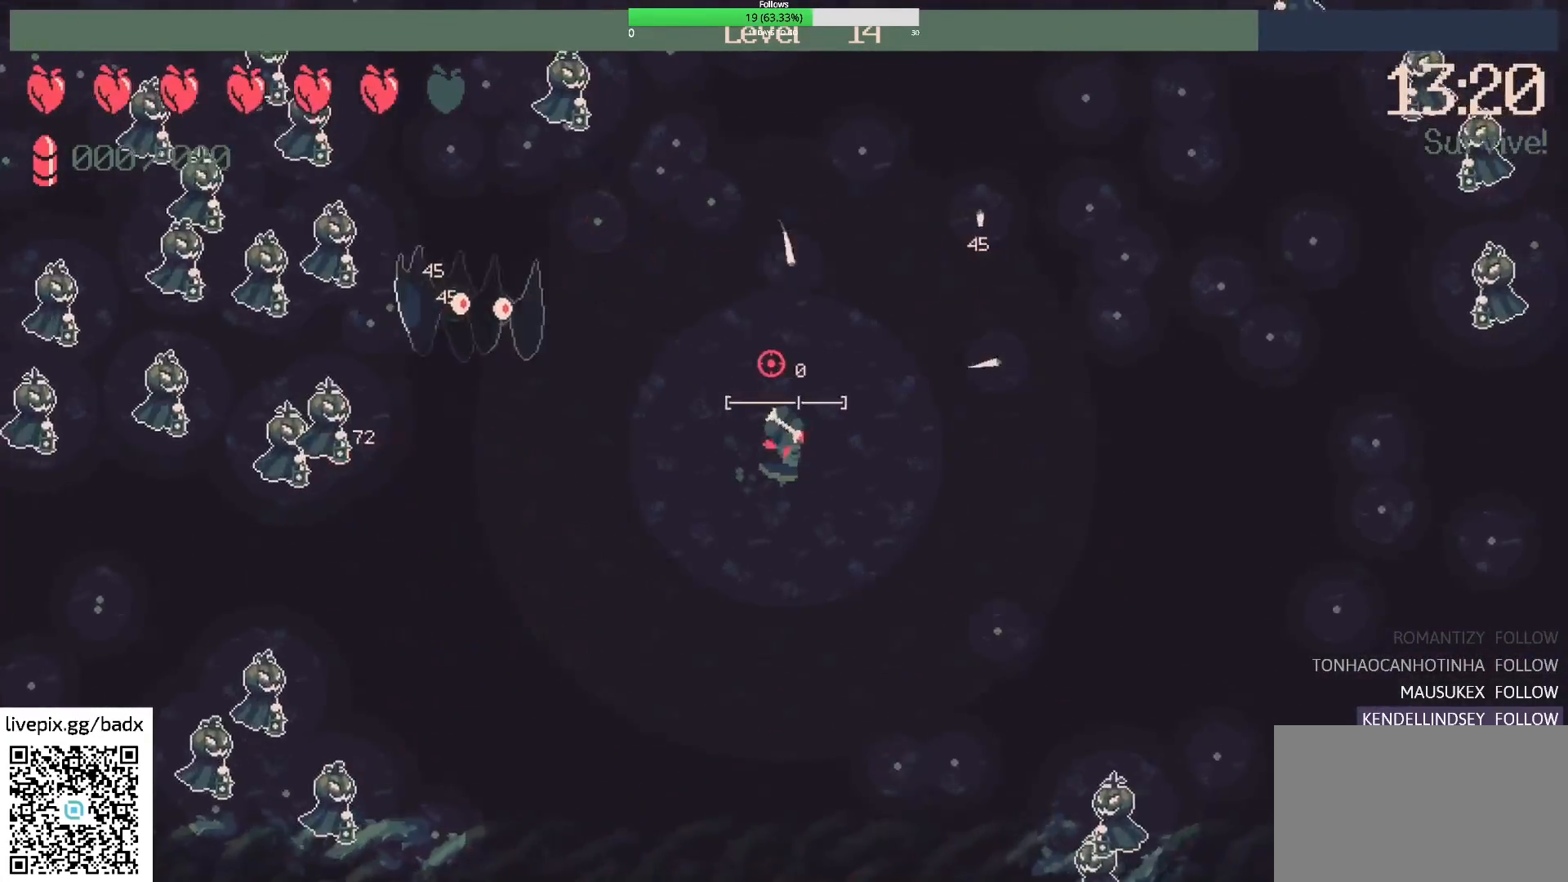
{"keys": ["d", "w"], "mouse": [], "events": [[167, "mouse_right", "down"], [217, "d", "up"], [350, "mouse_right", "up"], [417, "d", "down"], [500, "w", "down"]]}
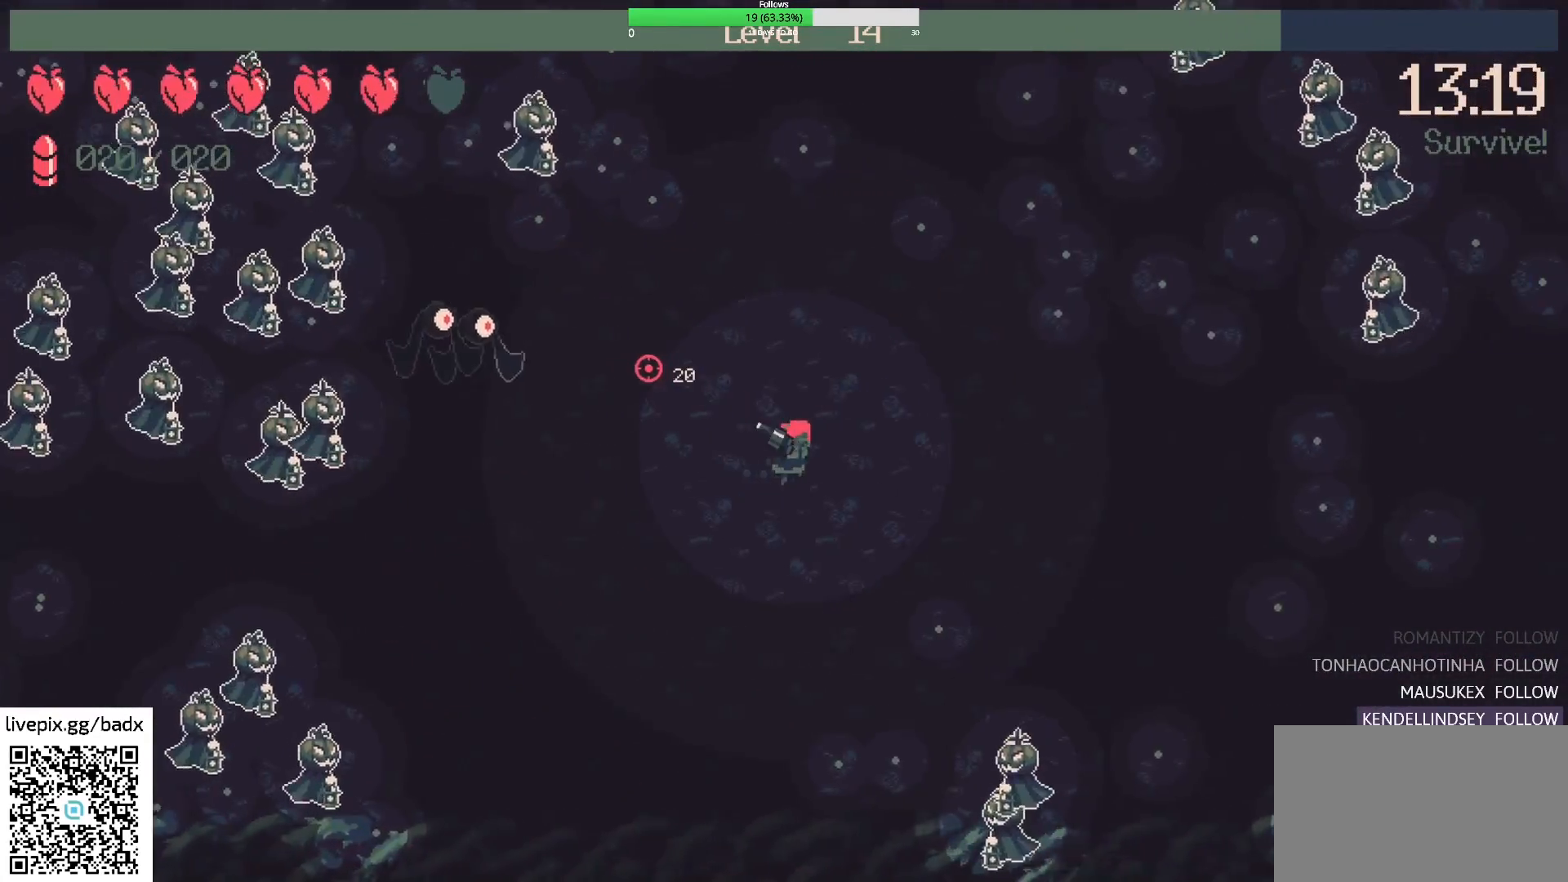
{"keys": ["d", "w"], "mouse": [], "events": [[150, "mouse_right", "down"], [183, "d", "up"], [250, "w", "up"], [283, "mouse_right", "up"], [467, "d", "down"], [467, "w", "down"]]}
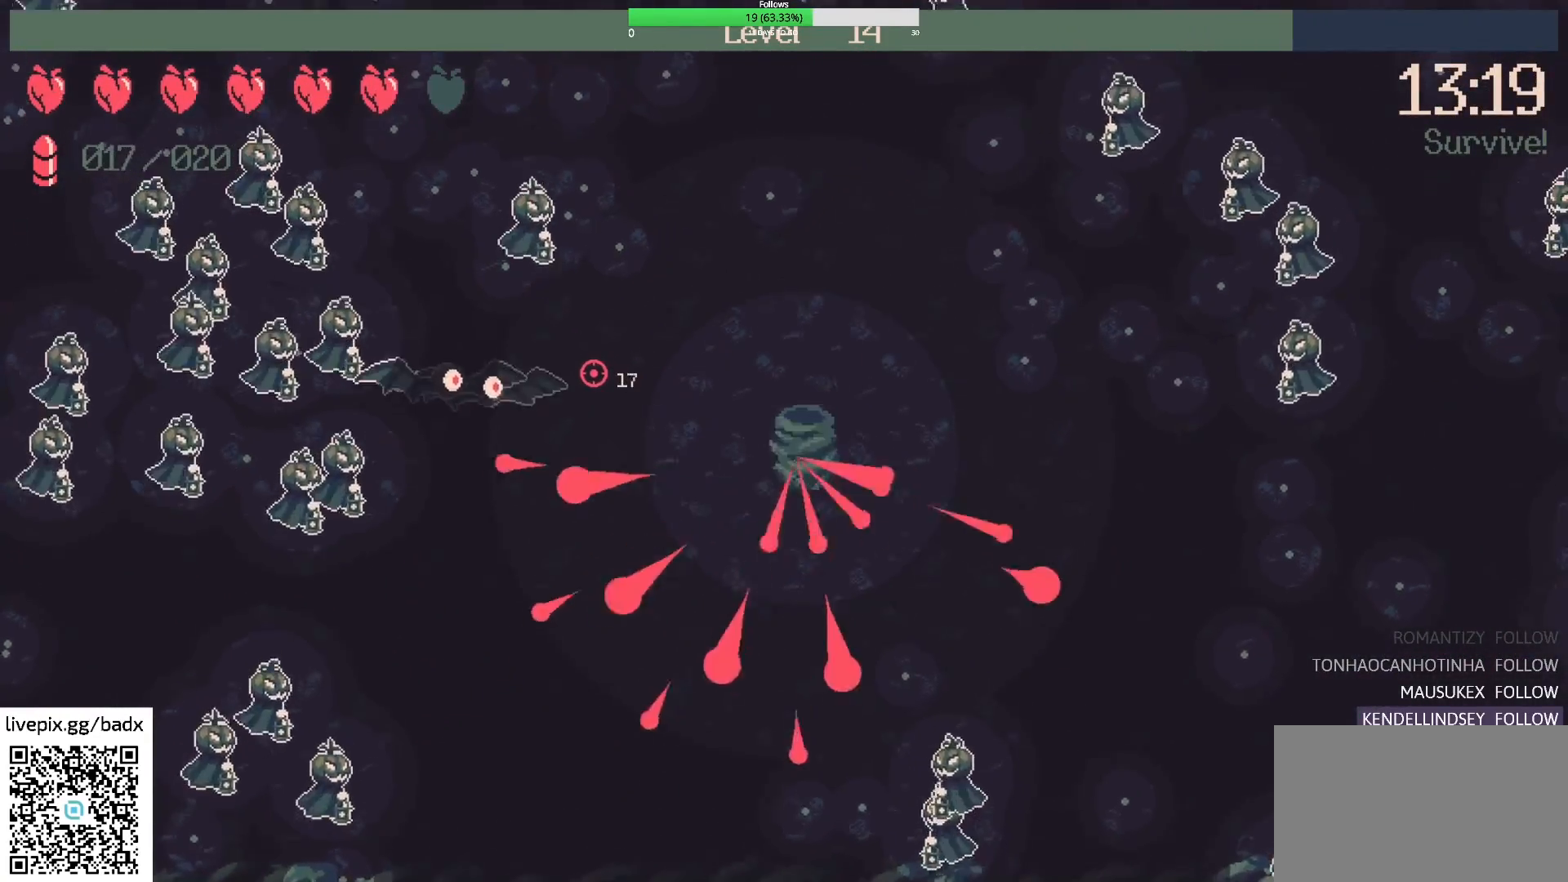
{"keys": ["d", "w"], "mouse": [], "events": [[117, "d", "up"], [117, "w", "up"], [450, "w", "down"], [483, "d", "down"]]}
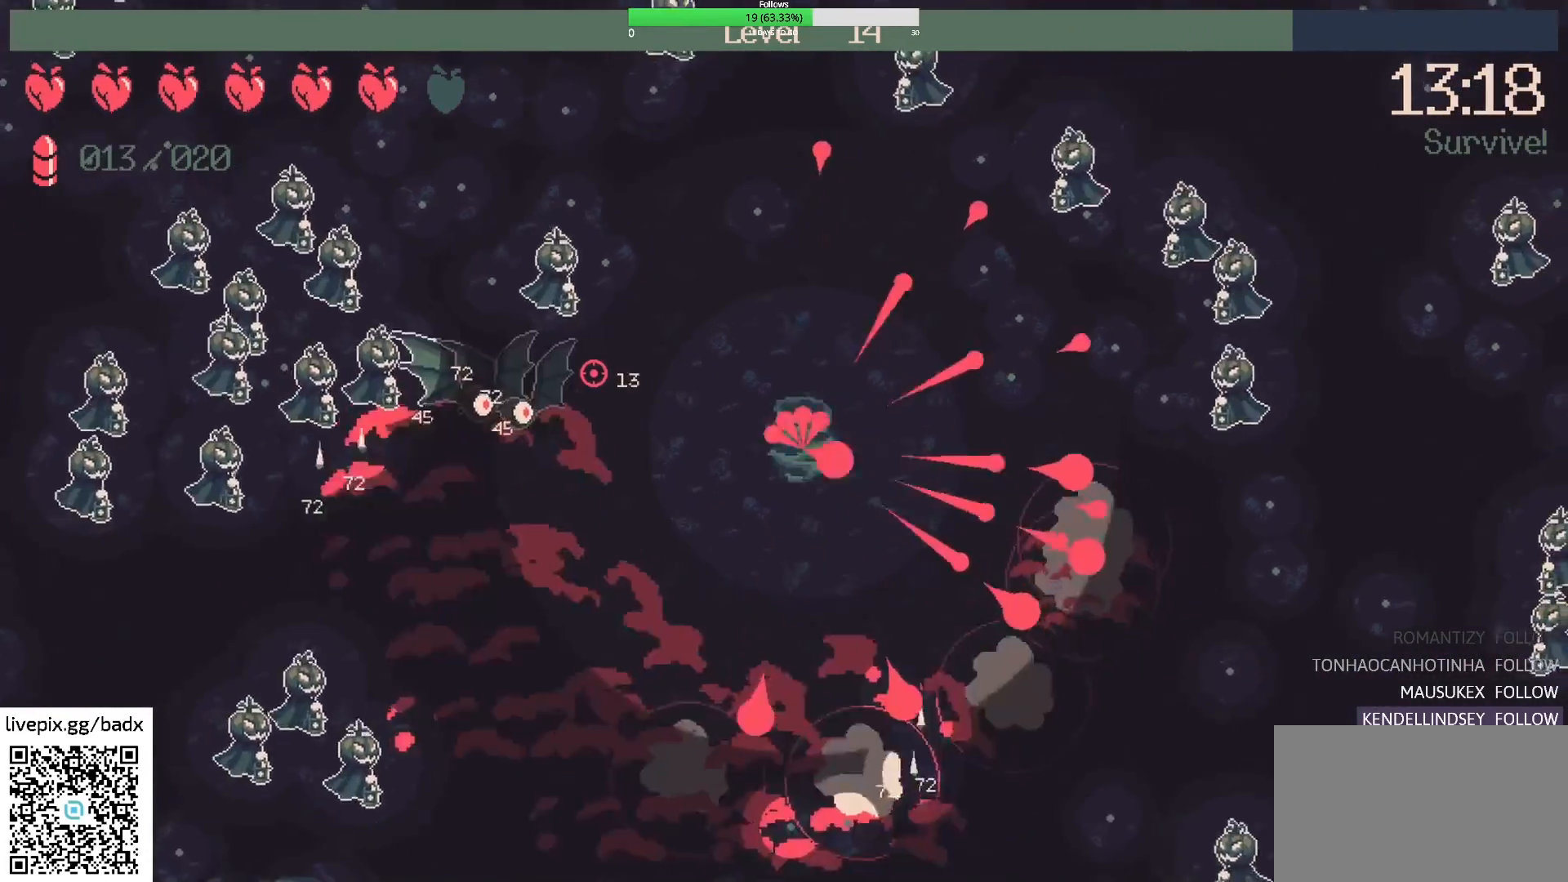
{"keys": [], "mouse": [], "events": [[217, "d", "up"], [217, "w", "up"]]}
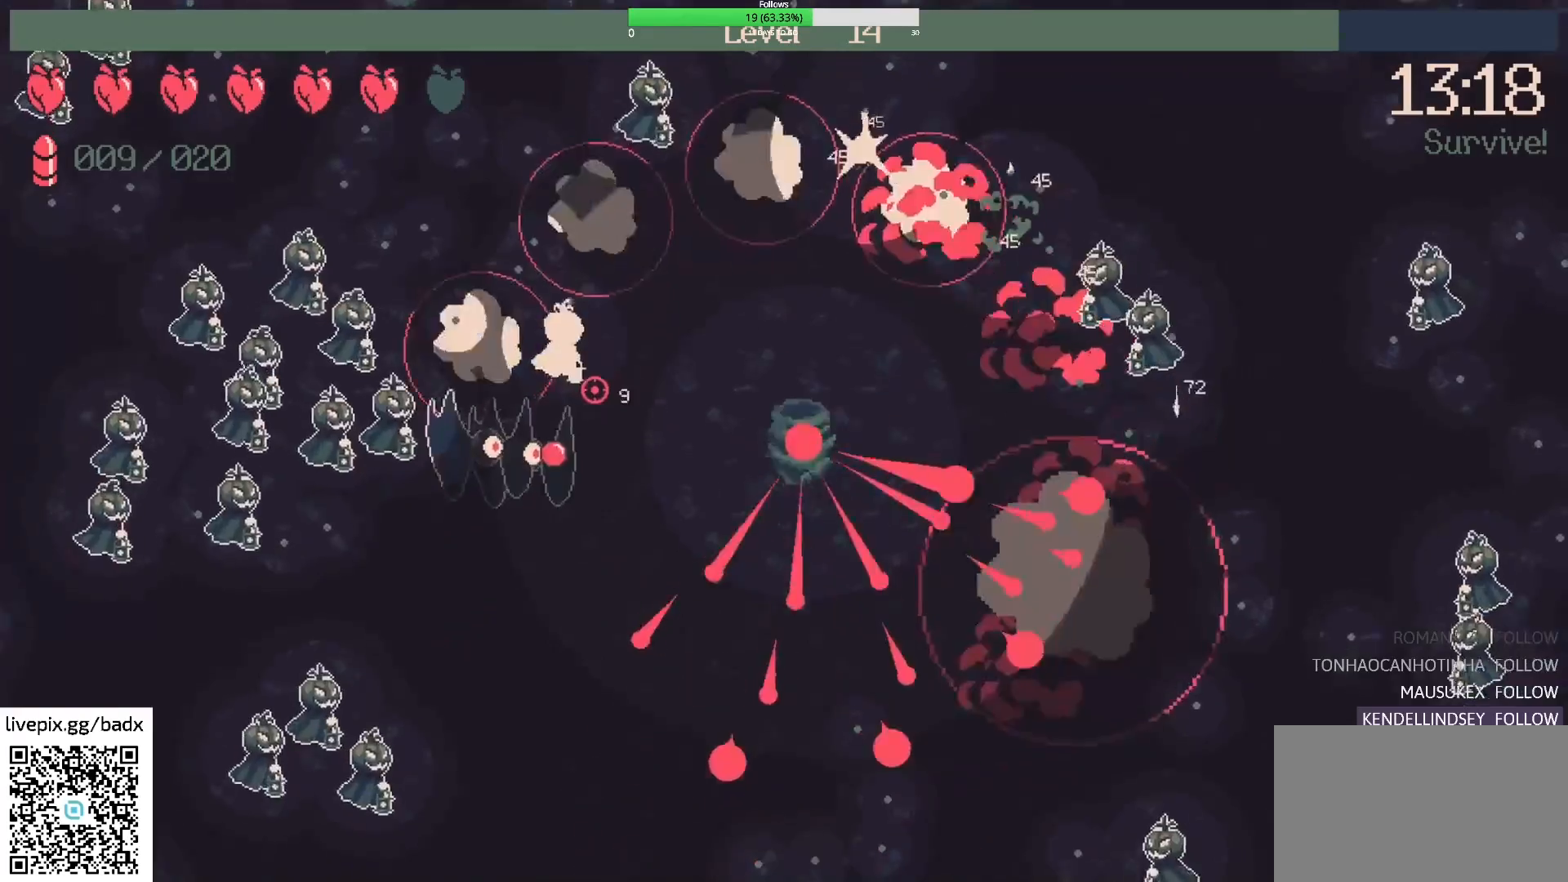
{"keys": ["d", "s"], "mouse": [], "events": [[50, "d", "down"], [283, "d", "up"], [333, "s", "down"], [467, "d", "down"]]}
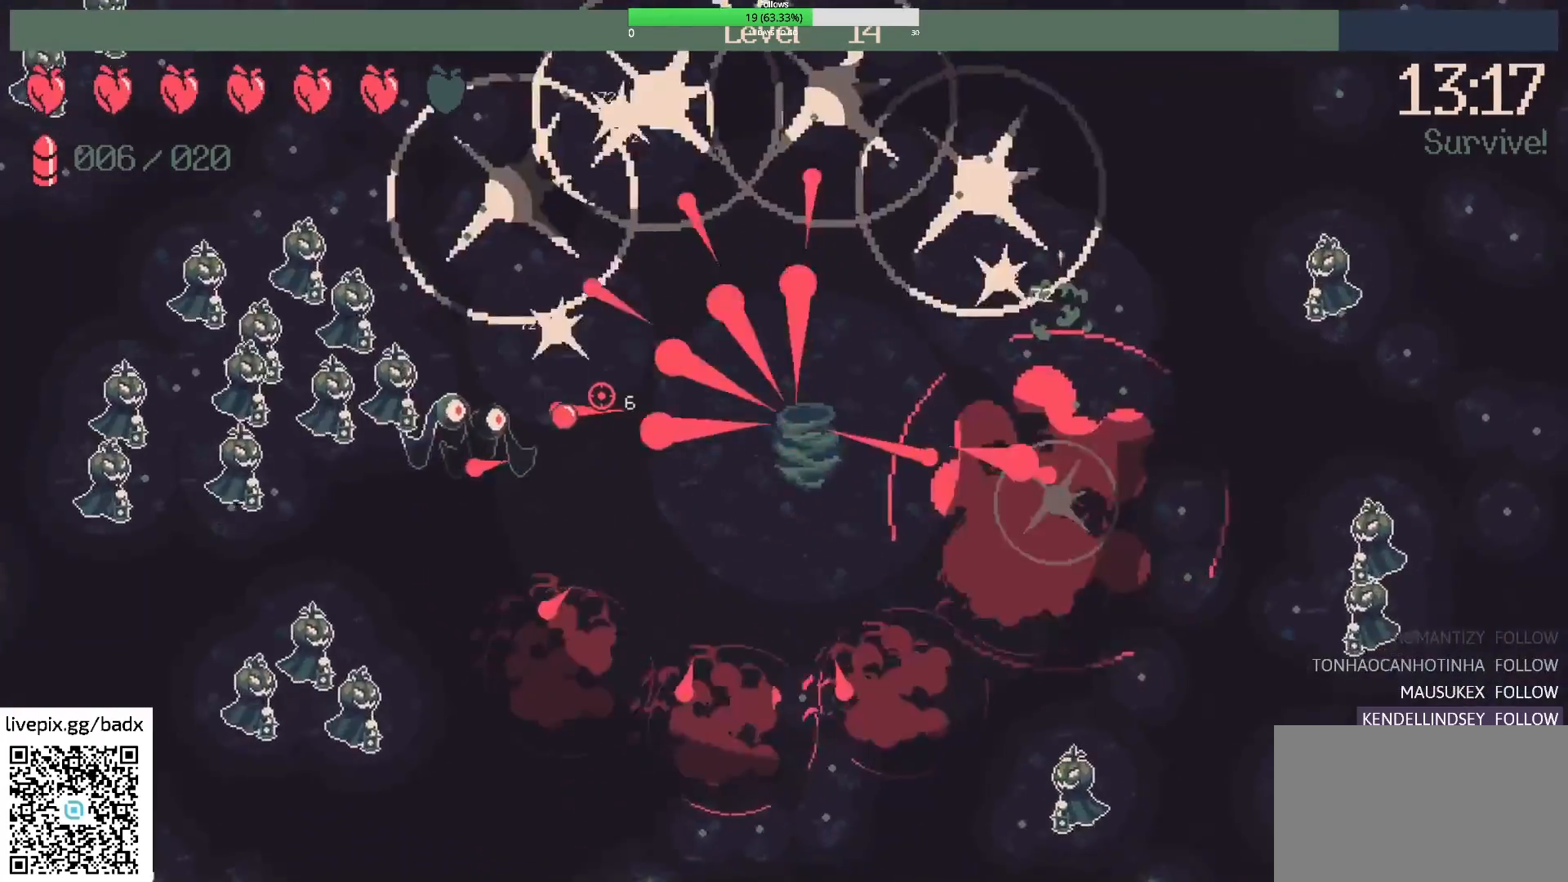
{"keys": ["d", "s"], "mouse": [], "events": [[117, "d", "up"], [117, "s", "up"], [300, "s", "down"], [383, "d", "down"]]}
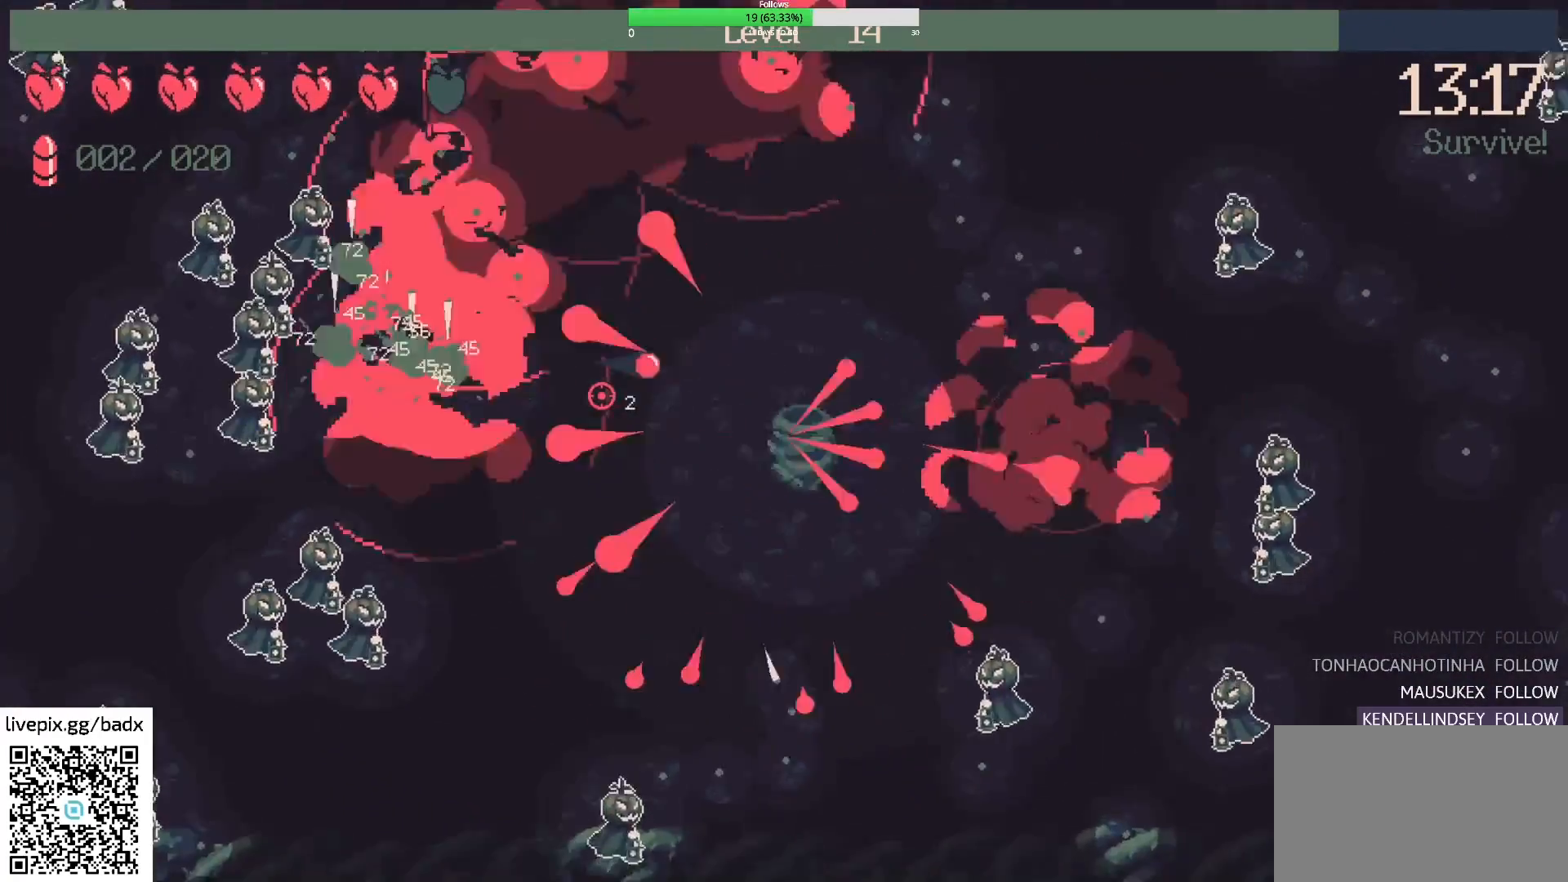
{"keys": ["a", "s"], "mouse": [], "events": [[83, "s", "up"], [117, "d", "up"], [317, "d", "down"], [367, "s", "down"], [400, "d", "up"], [450, "a", "down"]]}
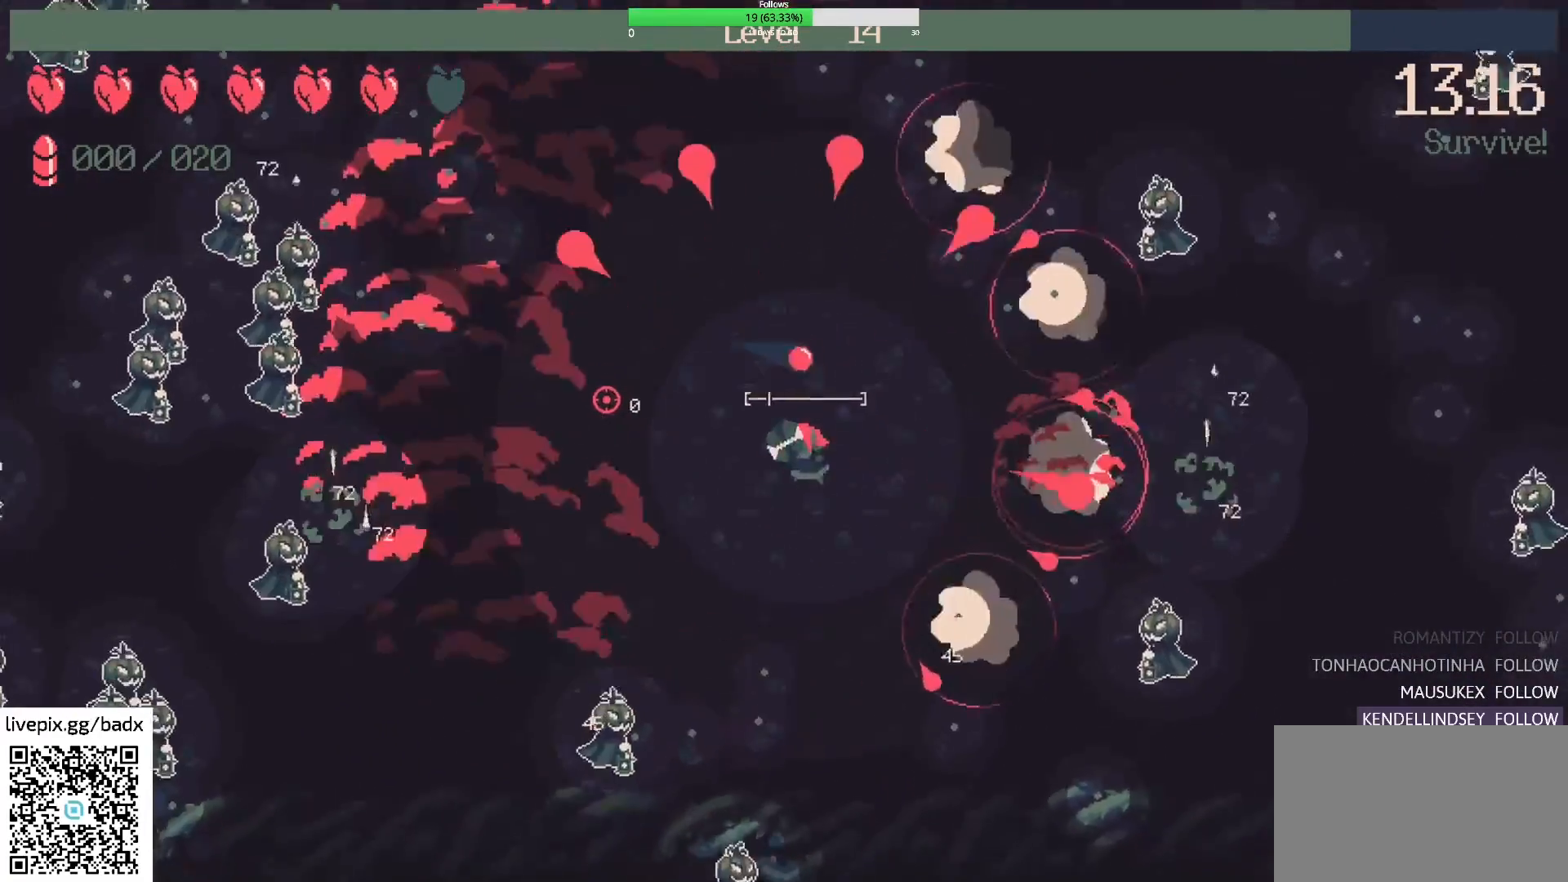
{"keys": ["w"], "mouse": [], "events": [[133, "s", "up"], [183, "a", "up"], [433, "w", "down"]]}
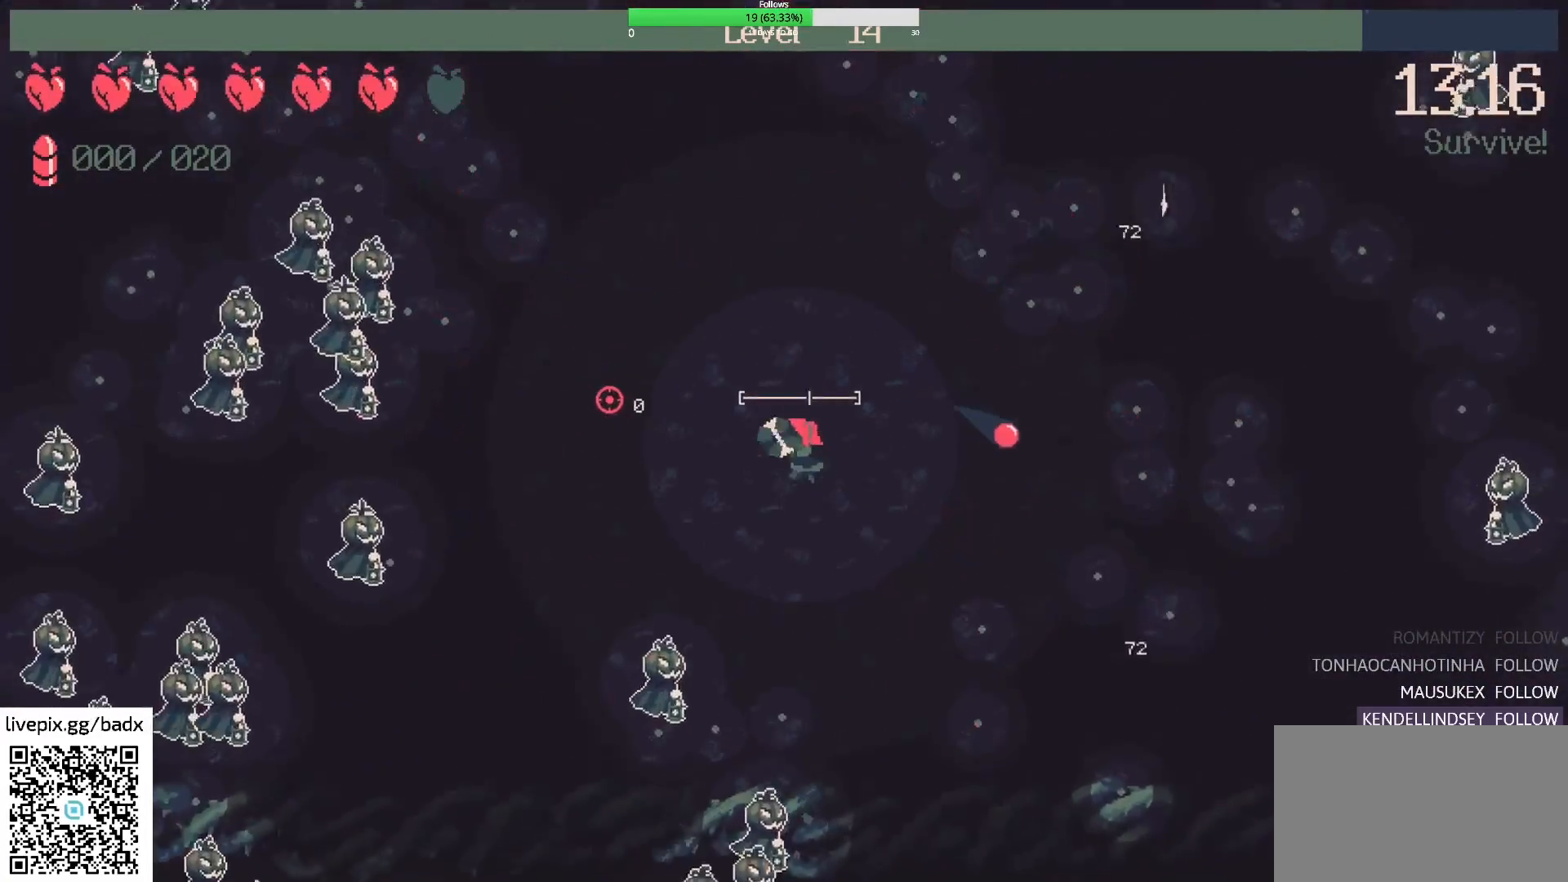
{"keys": ["a", "w"], "mouse": ["right"], "events": [[150, "w", "up"], [350, "mouse_right", "down"], [400, "a", "down"], [483, "w", "down"]]}
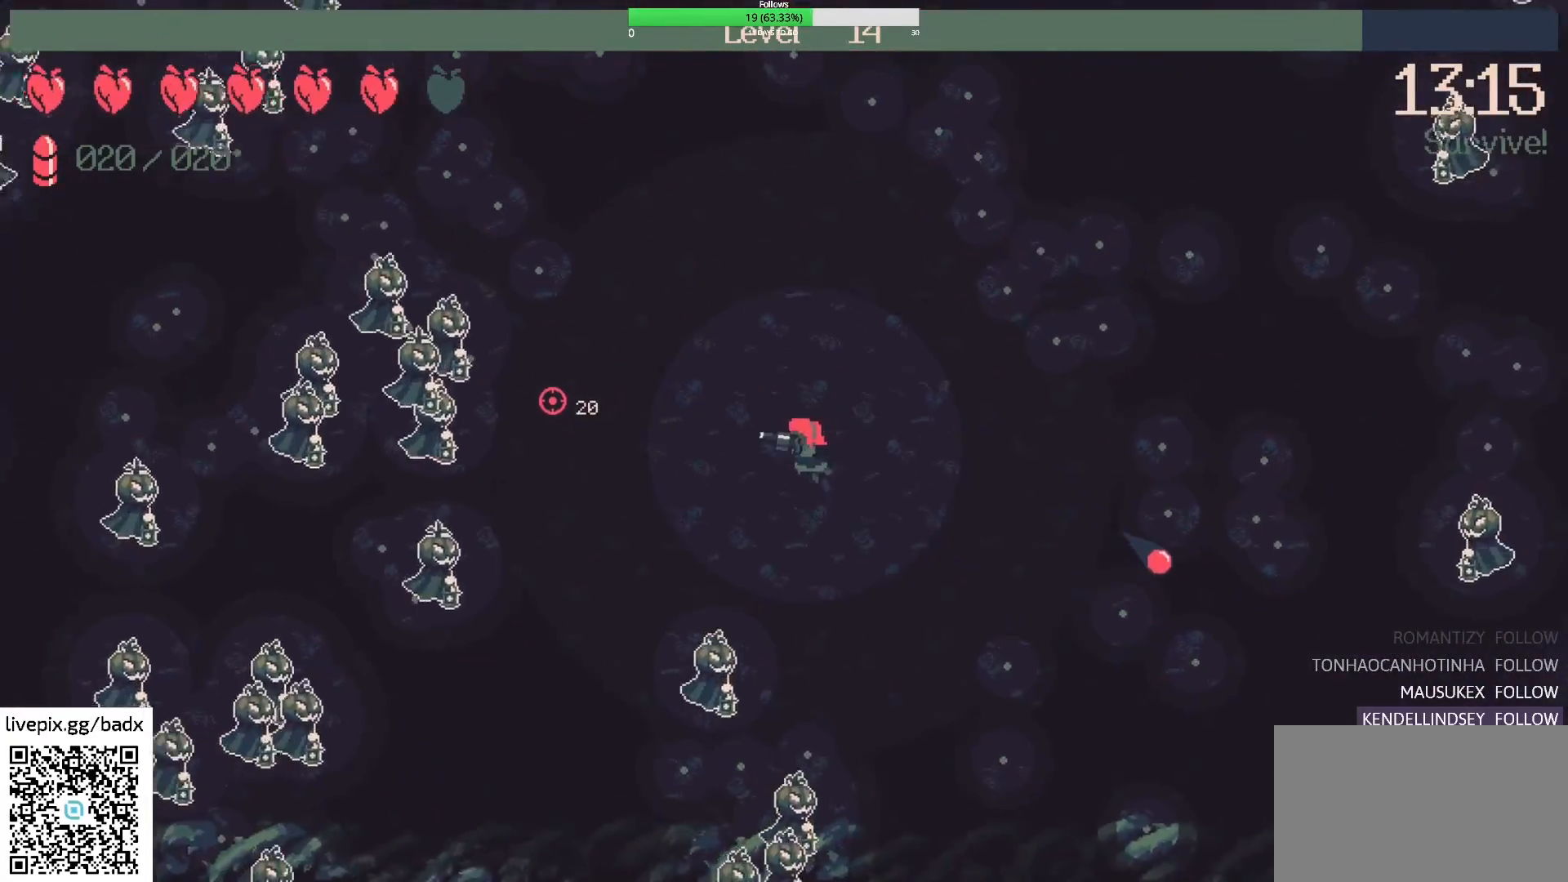
{"keys": [], "mouse": [], "events": [[33, "mouse_right", "up"], [217, "mouse_right", "down"], [267, "a", "up"], [267, "w", "up"], [317, "mouse_right", "up"]]}
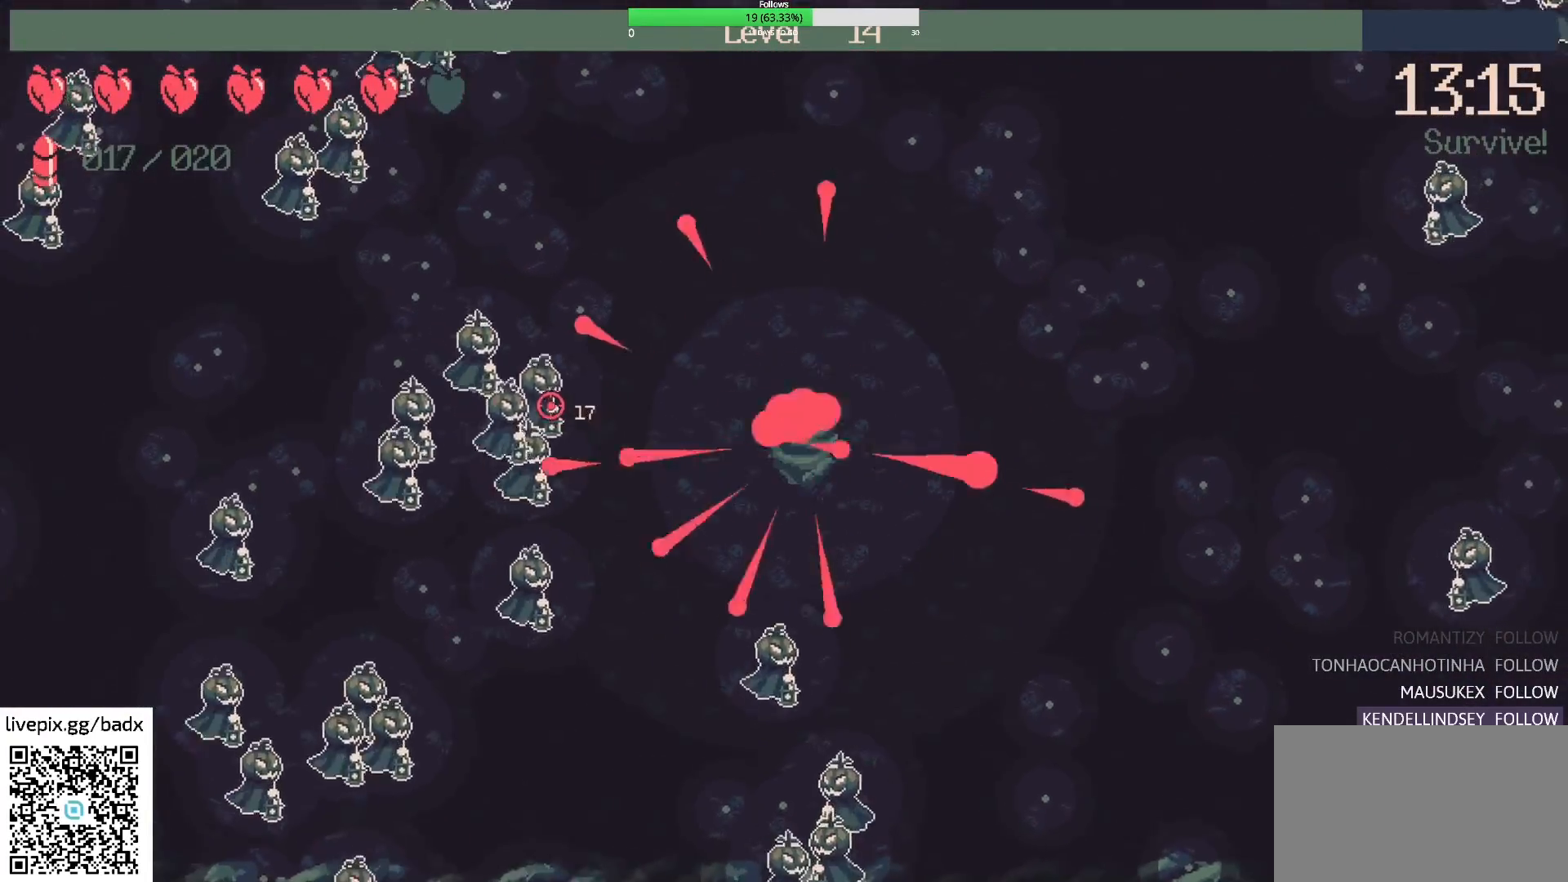
{"keys": ["a", "w"], "mouse": [], "events": [[50, "a", "down"], [100, "w", "down"], [200, "d", "down"], [233, "a", "up"], [233, "d", "up"], [233, "w", "up"], [483, "a", "down"], [483, "w", "down"]]}
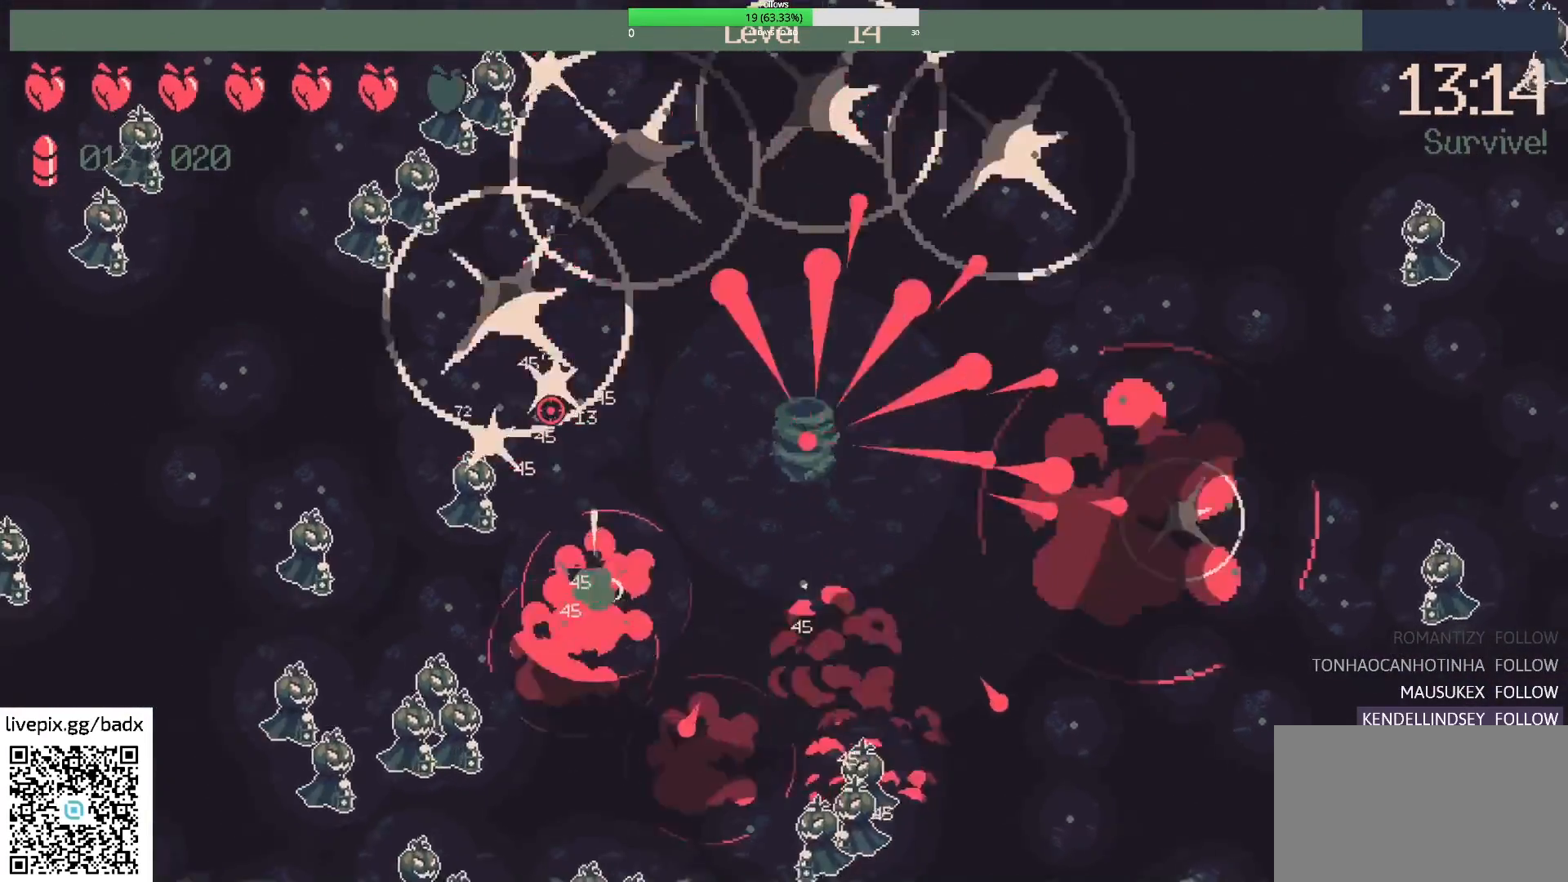
{"keys": ["a", "w"], "mouse": [], "events": [[17, "a", "up"], [67, "d", "down"], [200, "a", "down"], [200, "d", "up"], [300, "w", "up"], [350, "a", "up"], [450, "a", "down"], [500, "w", "down"]]}
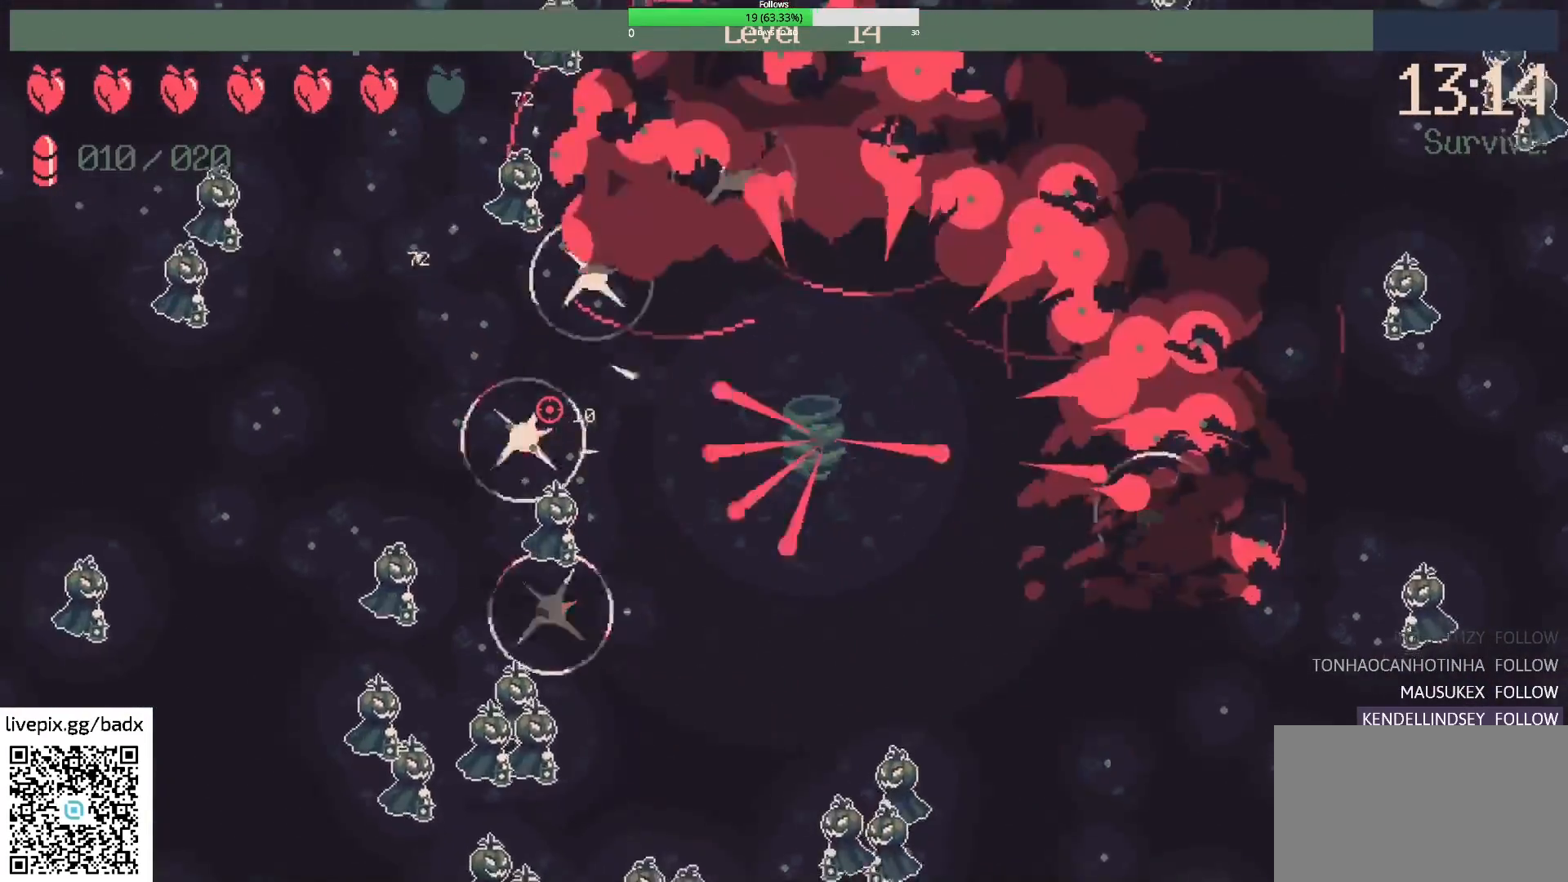
{"keys": ["a"], "mouse": [], "events": [[133, "a", "up"], [133, "d", "down"], [317, "d", "up"], [317, "w", "up"], [500, "a", "down"]]}
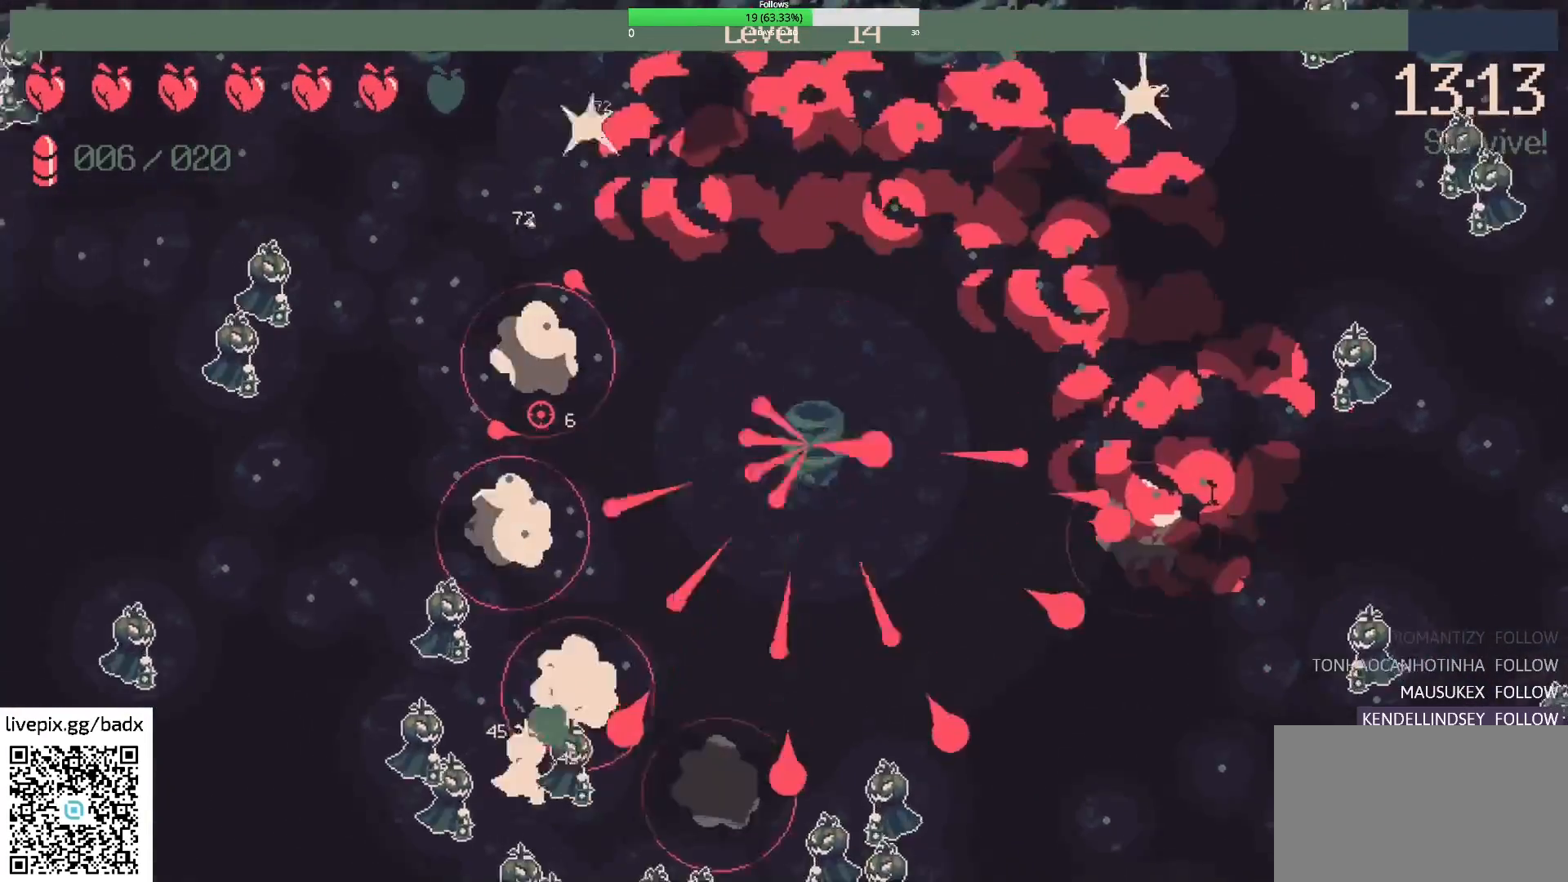
{"keys": [], "mouse": [], "events": [[133, "w", "down"], [417, "a", "up"], [417, "w", "up"]]}
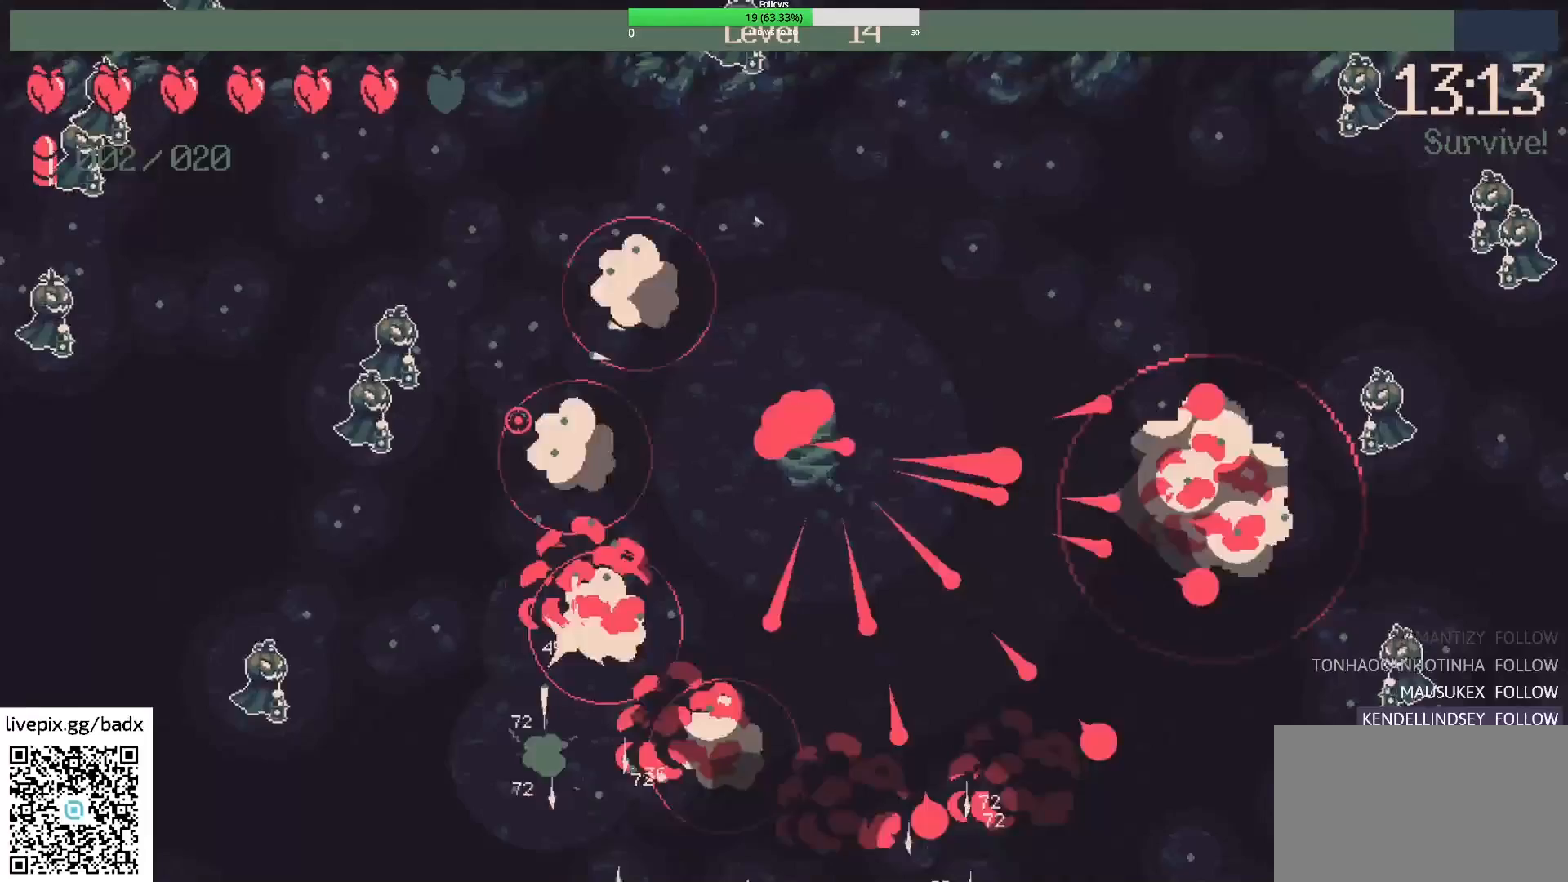
{"keys": [], "mouse": [], "events": [[117, "a", "down"], [167, "w", "down"], [433, "a", "up"], [433, "w", "up"]]}
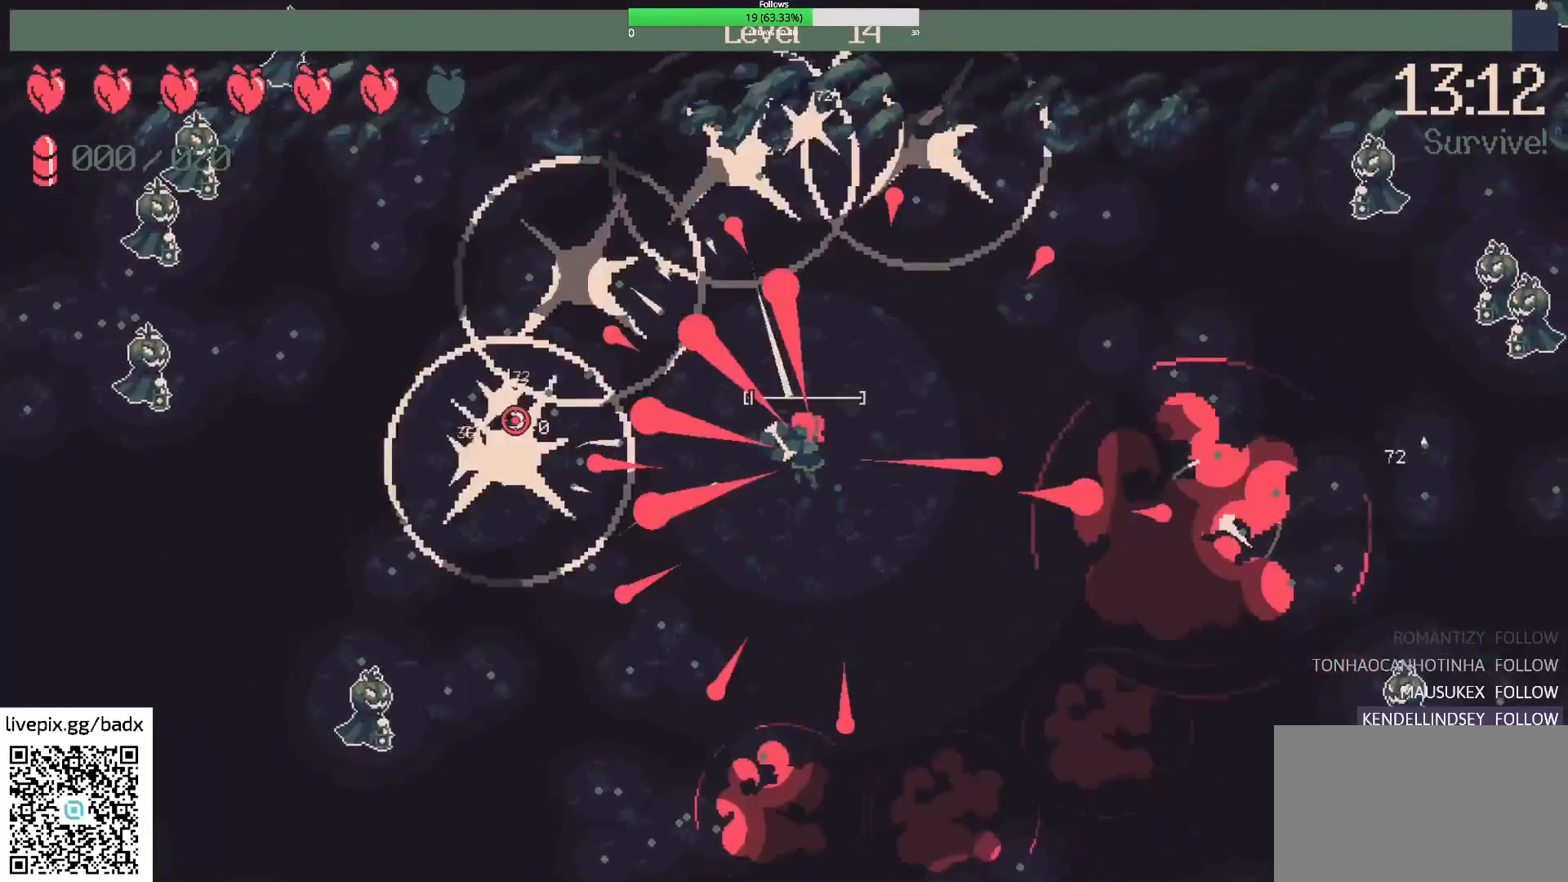
{"keys": [], "mouse": [], "events": [[133, "a", "down"], [133, "s", "down"], [450, "a", "up"], [500, "s", "up"]]}
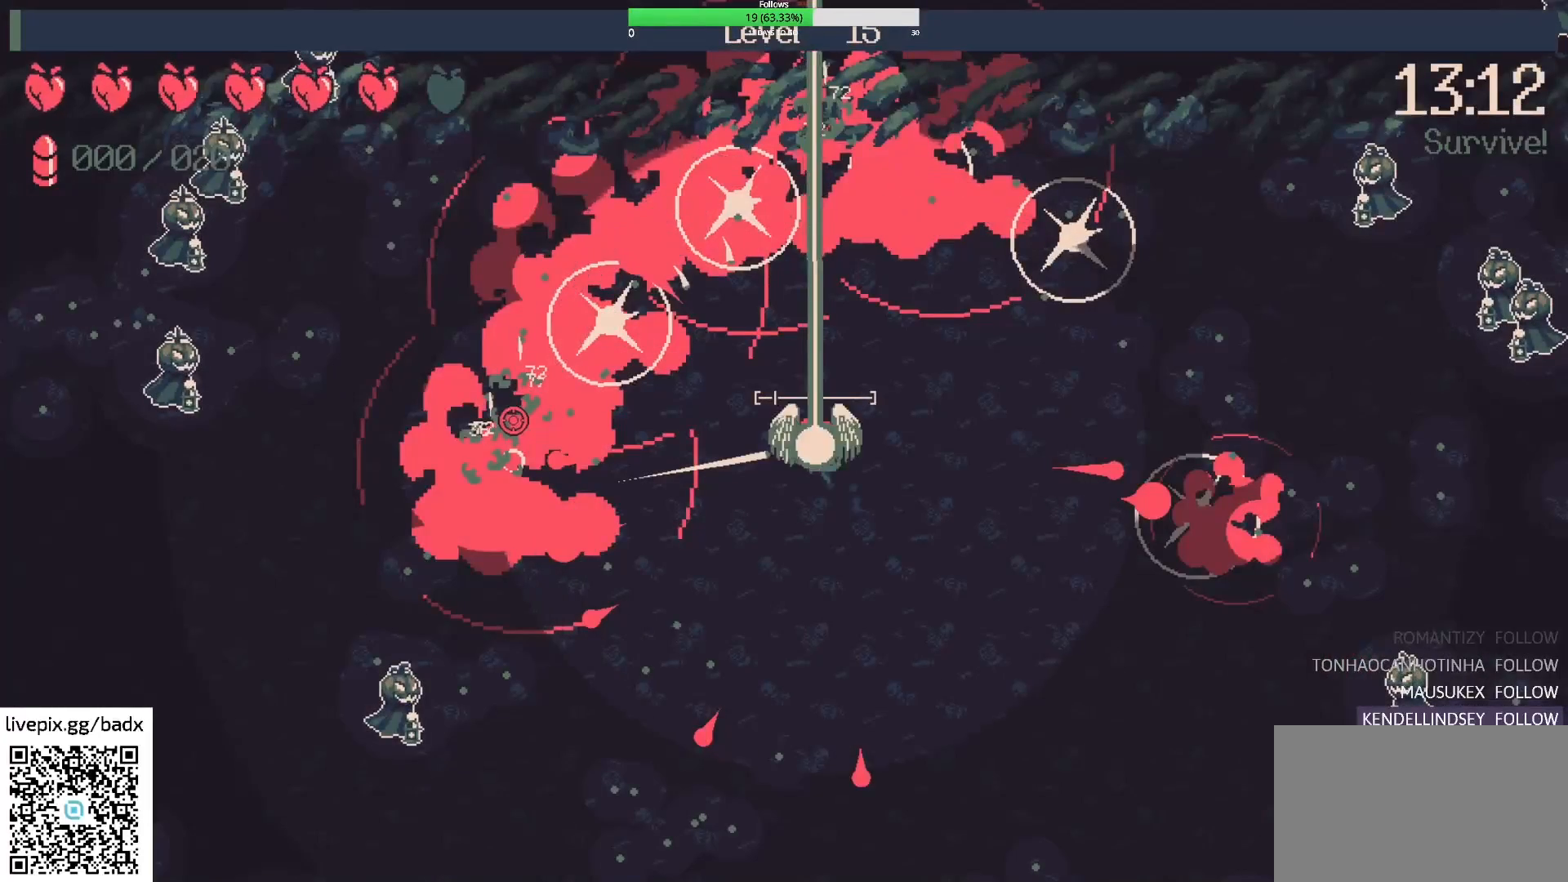
{"keys": [], "mouse": [], "events": []}
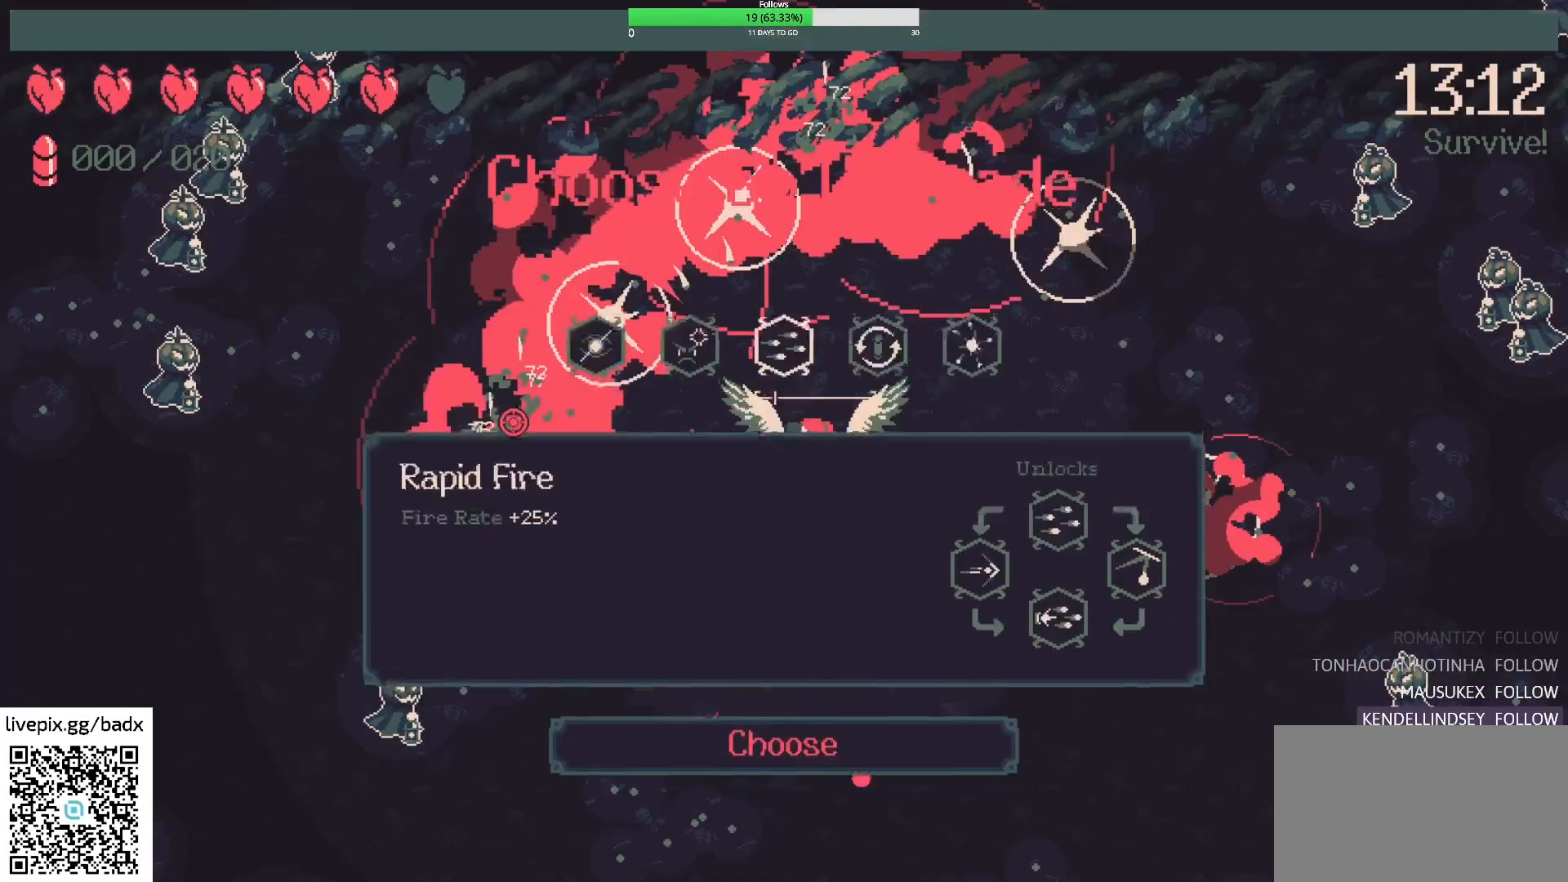
{"keys": [], "mouse": [], "events": []}
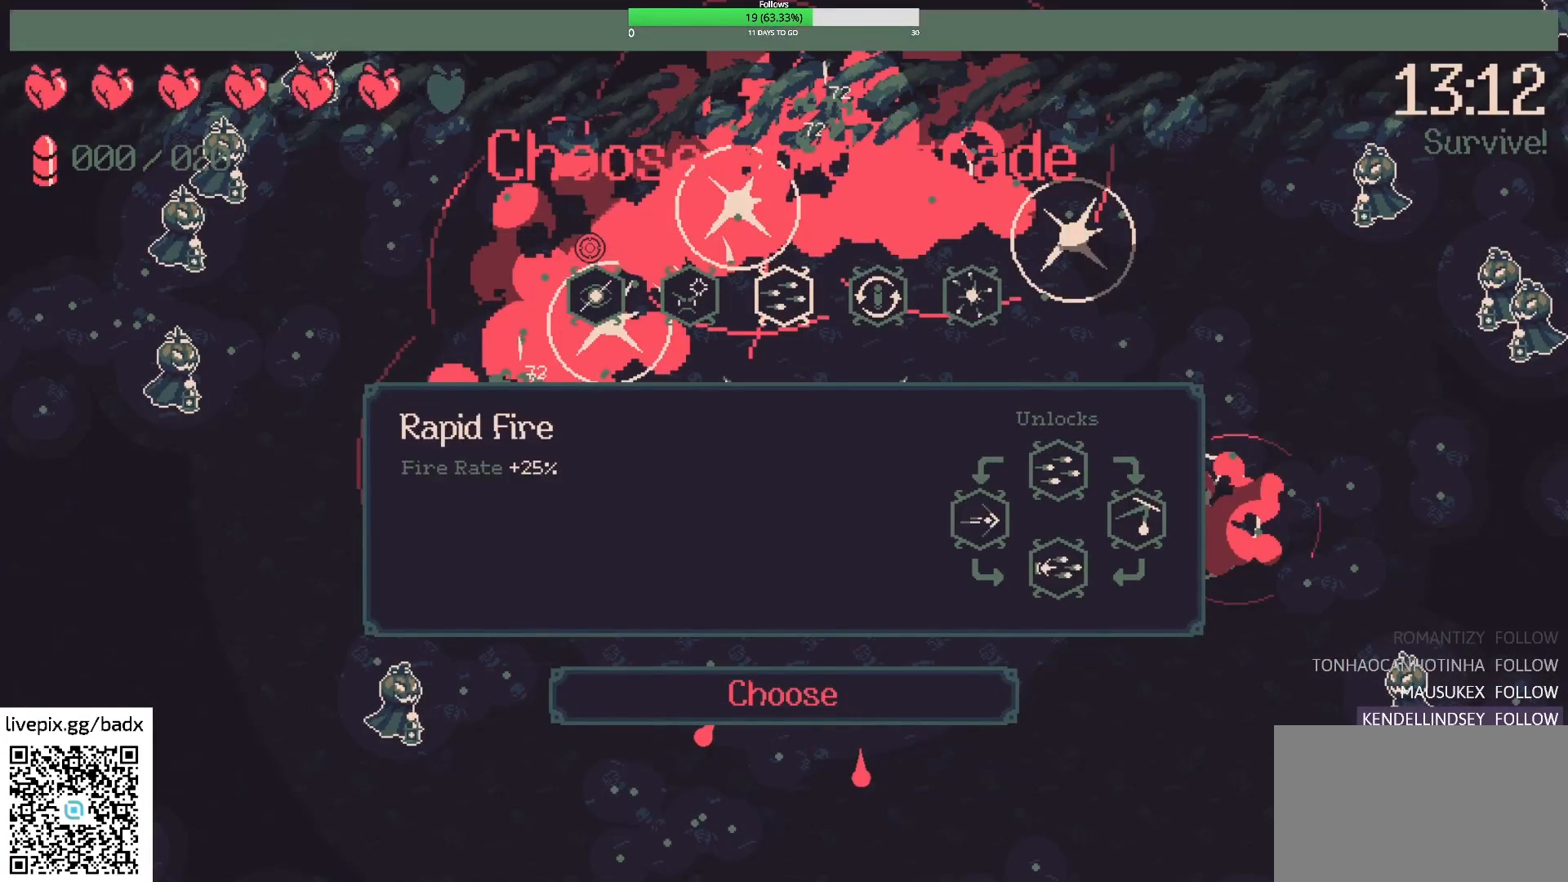
{"keys": [], "mouse": [], "events": []}
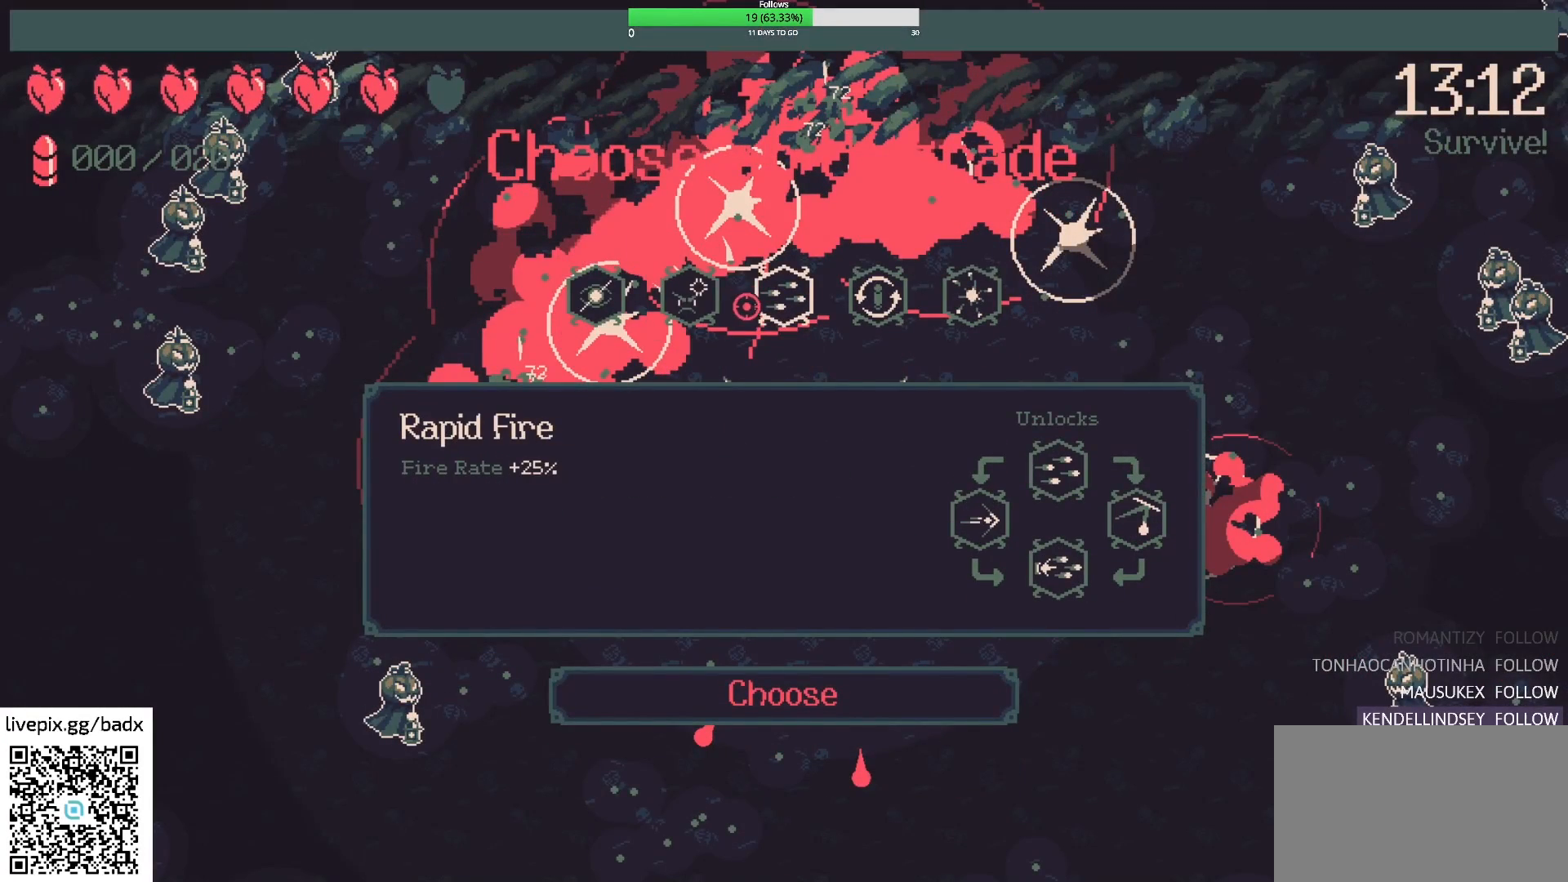
{"keys": [], "mouse": [], "events": [[233, "mouse_left", "down"], [333, "mouse_left", "up"]]}
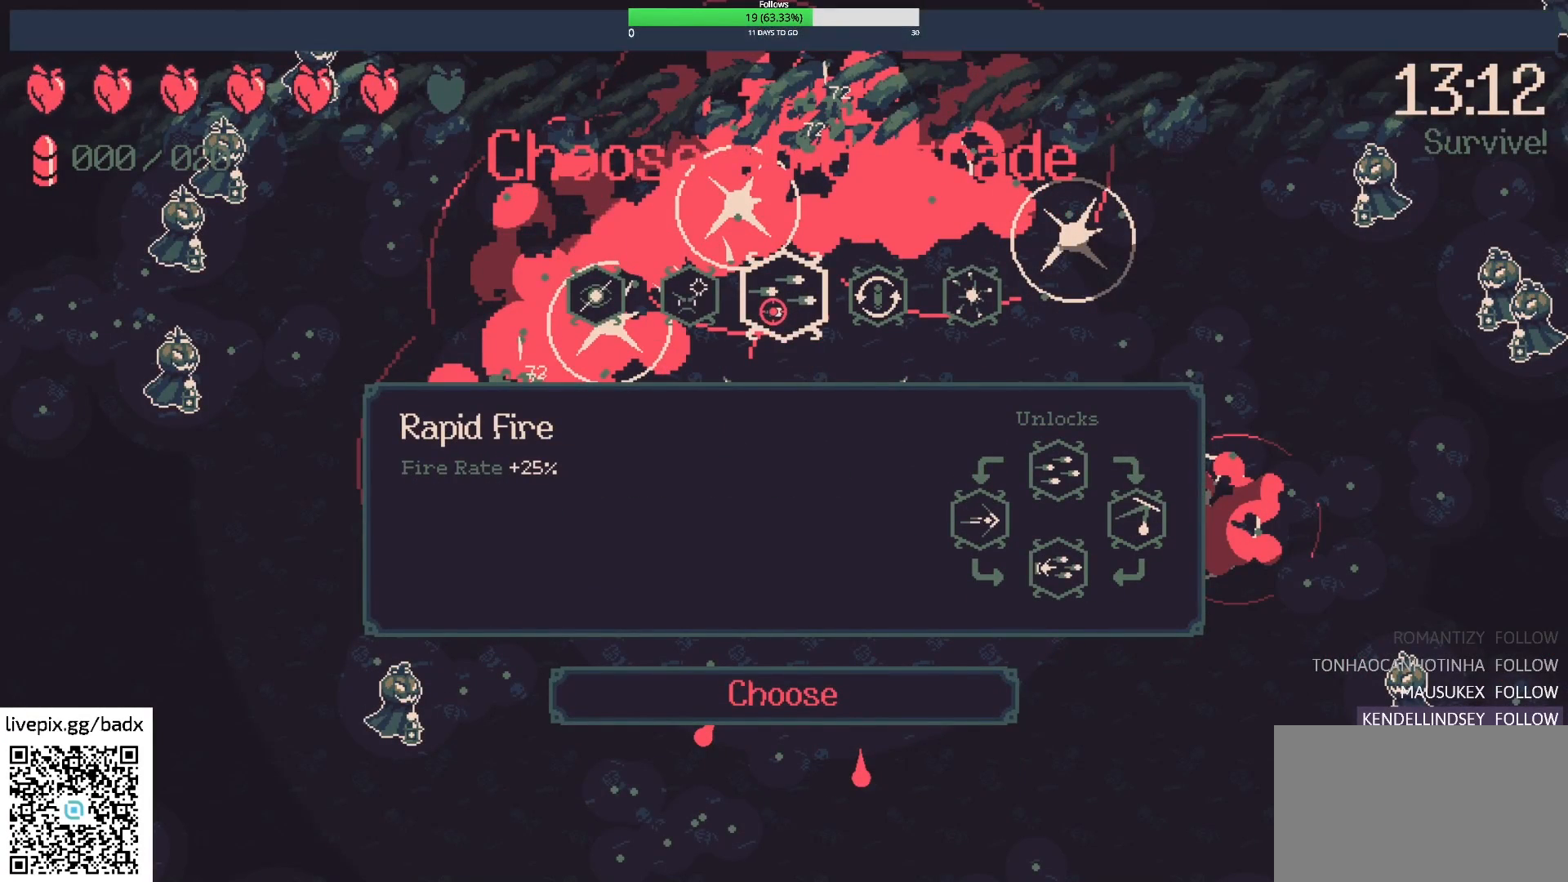
{"keys": [], "mouse": [], "events": []}
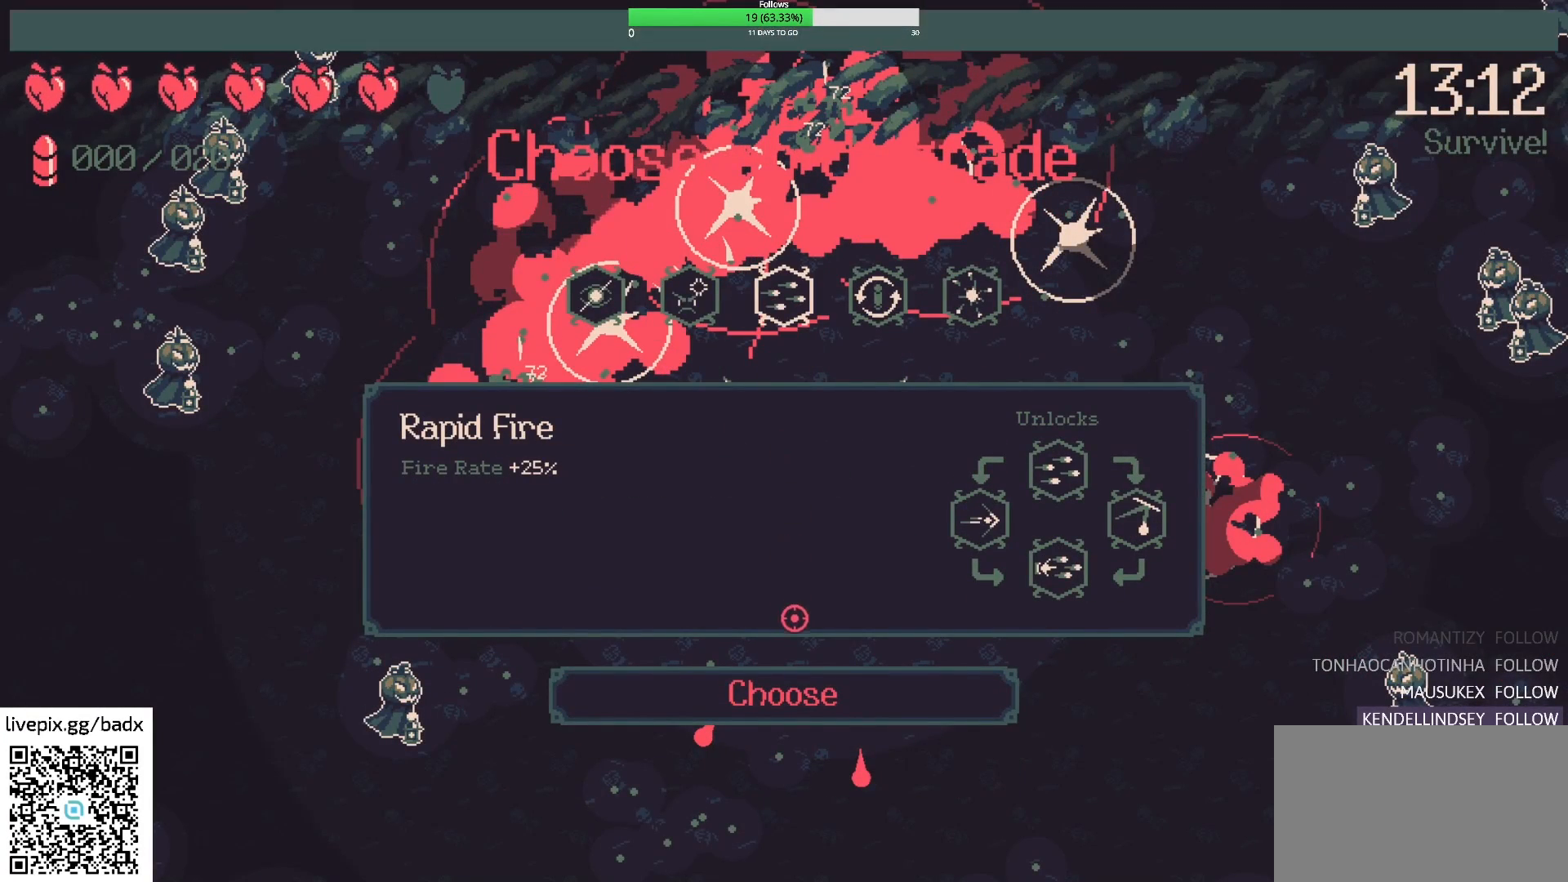
{"keys": [], "mouse": [], "events": []}
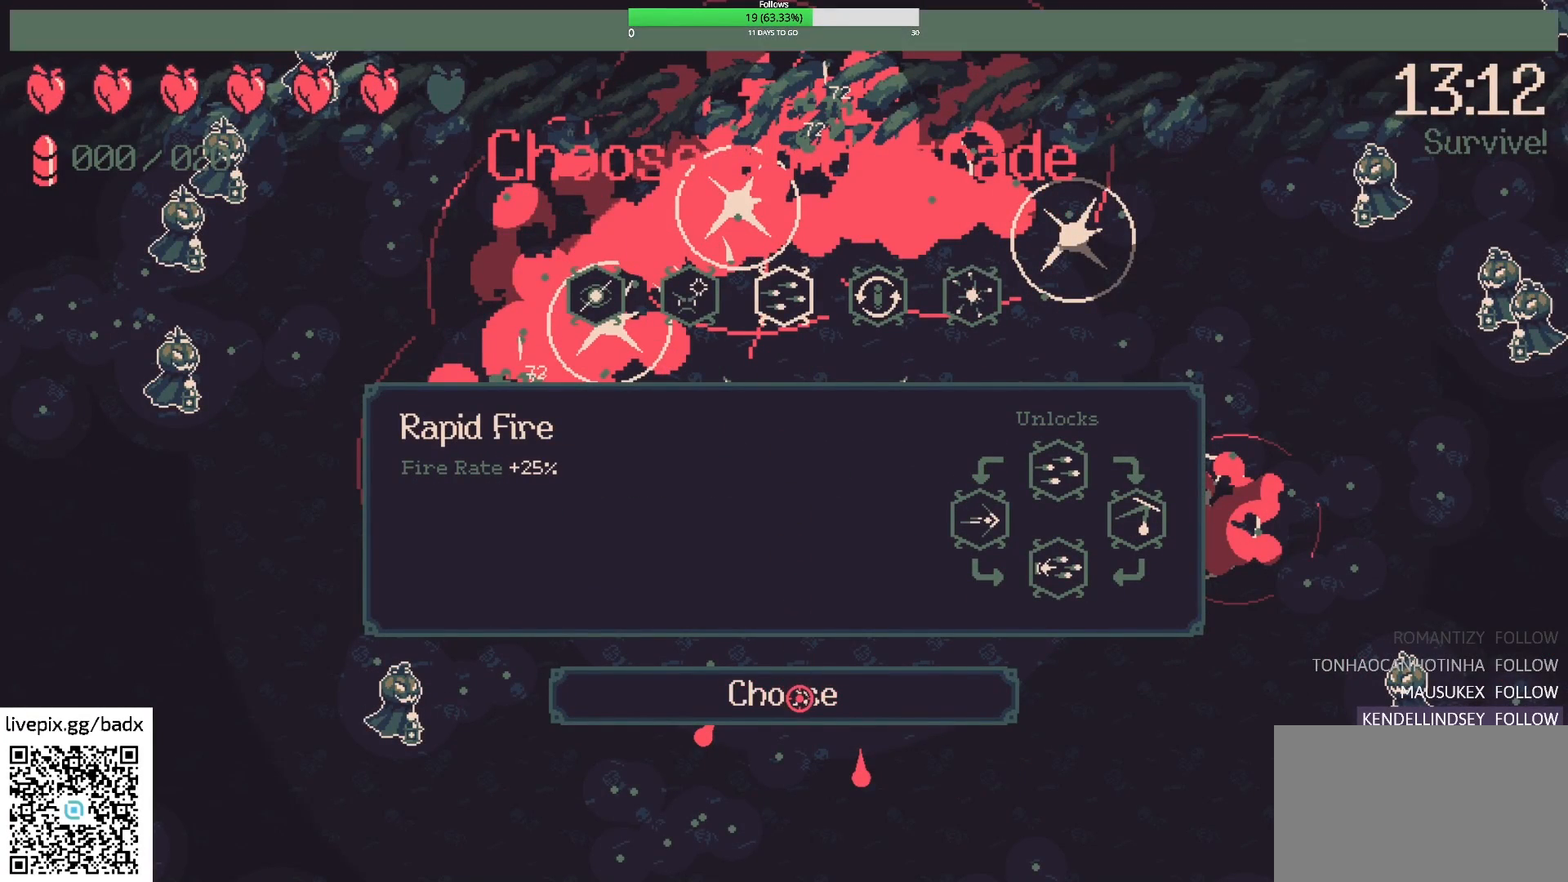
{"keys": [], "mouse": [], "events": []}
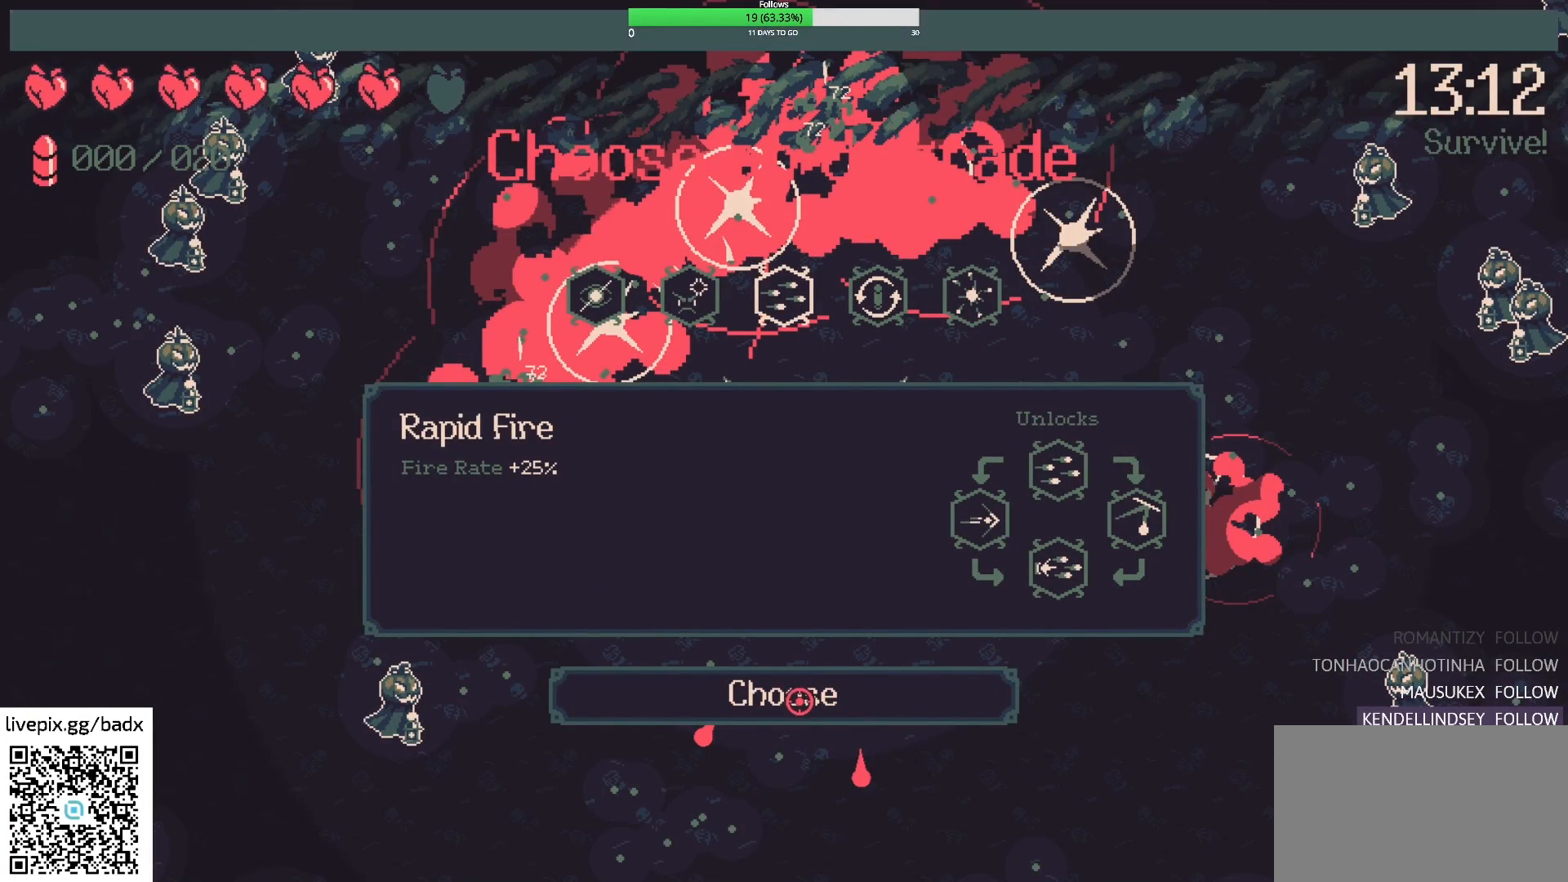
{"keys": [], "mouse": [], "events": [[300, "mouse_left", "down"], [400, "mouse_left", "up"]]}
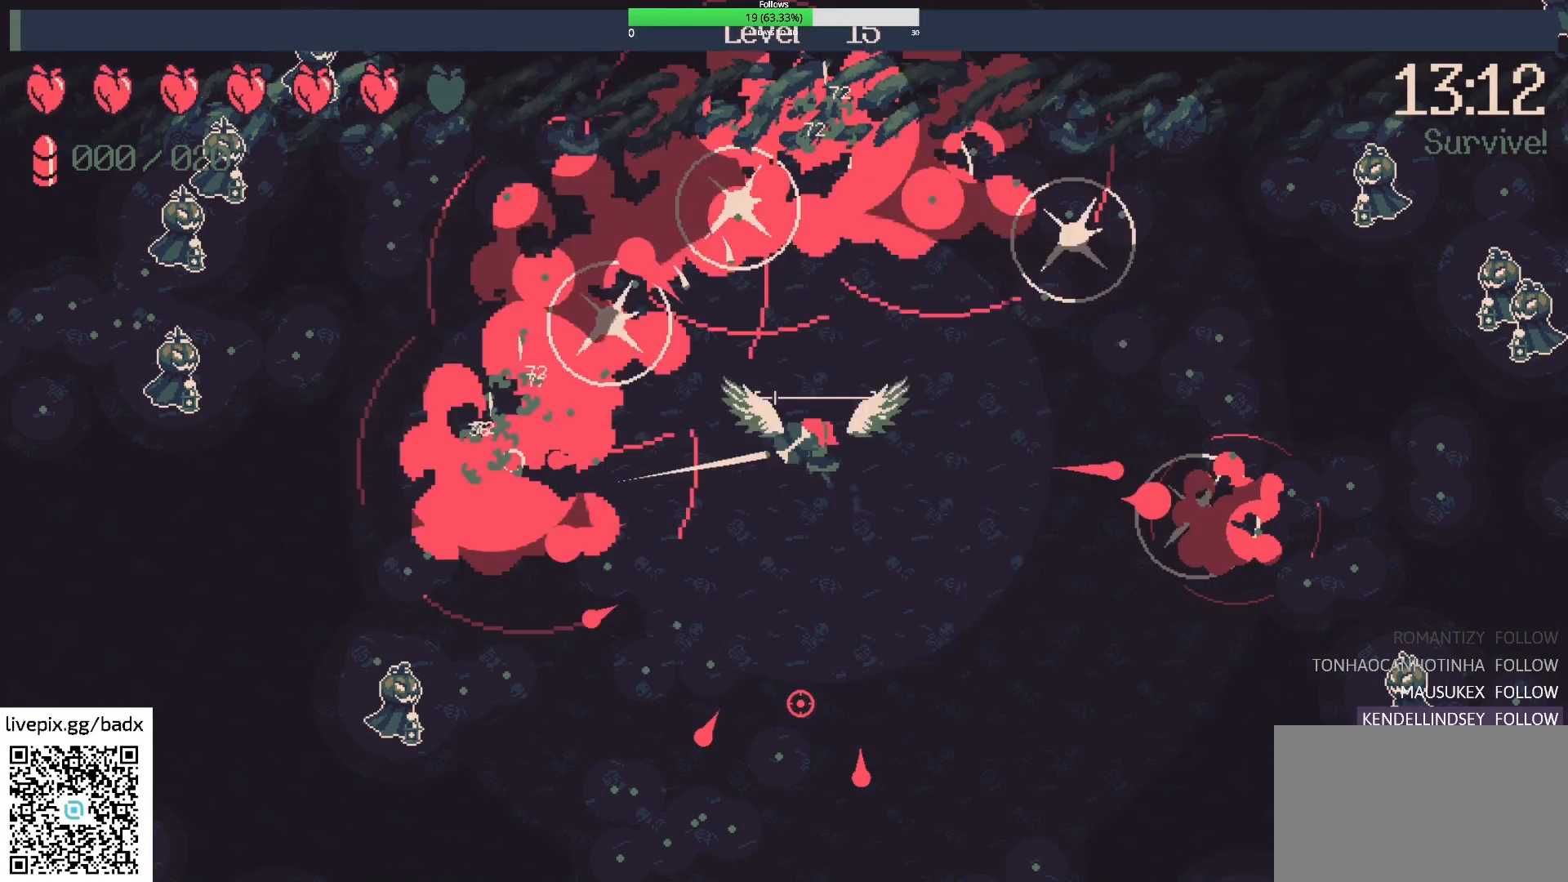
{"keys": [], "mouse": [], "events": []}
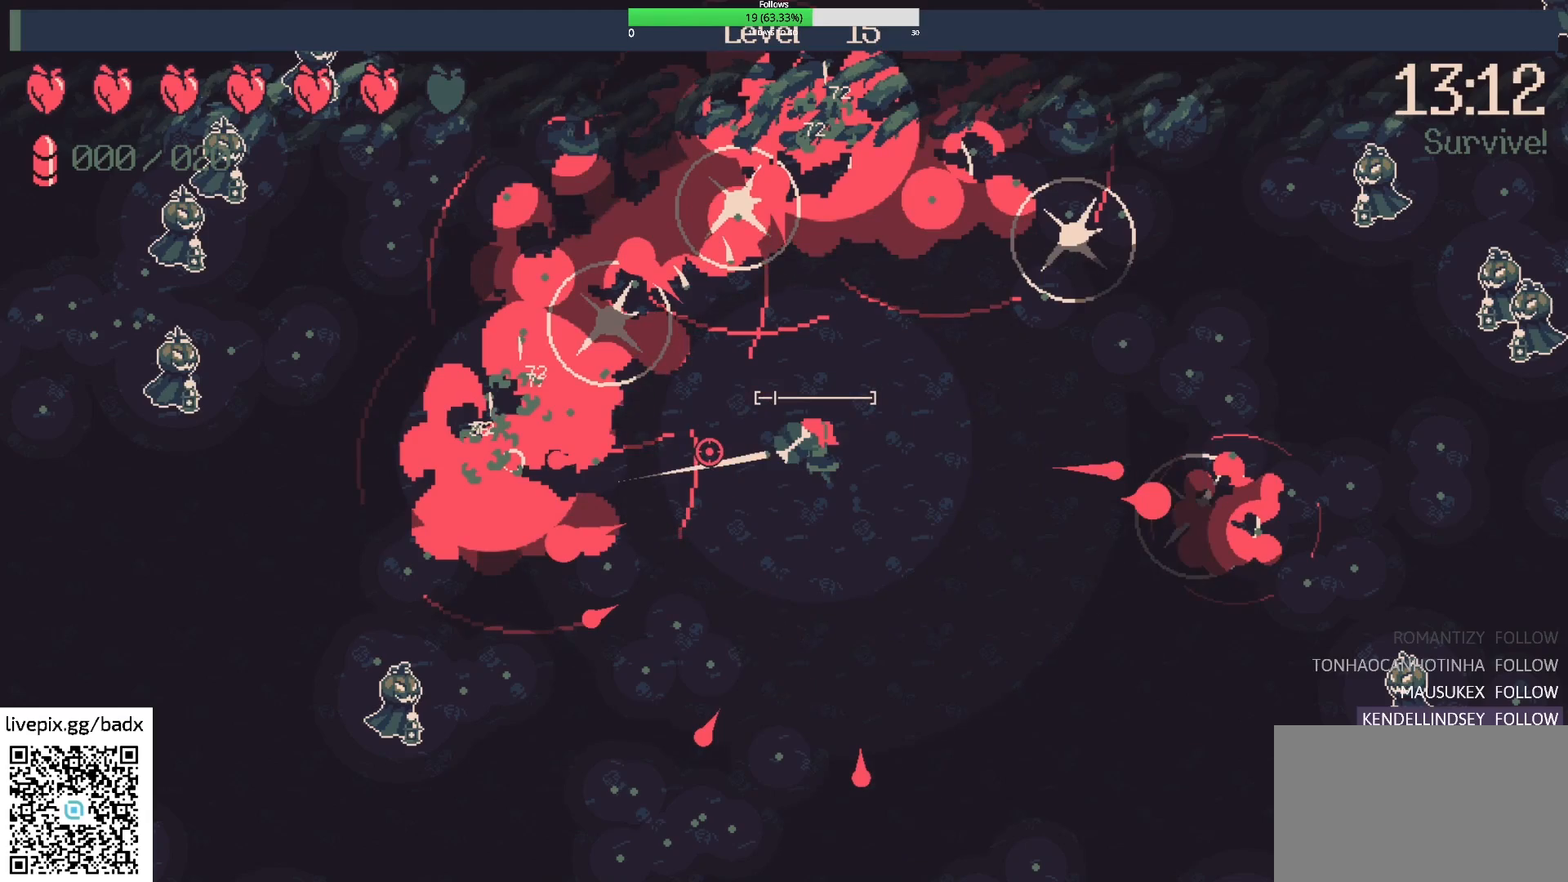
{"keys": [], "mouse": [], "events": []}
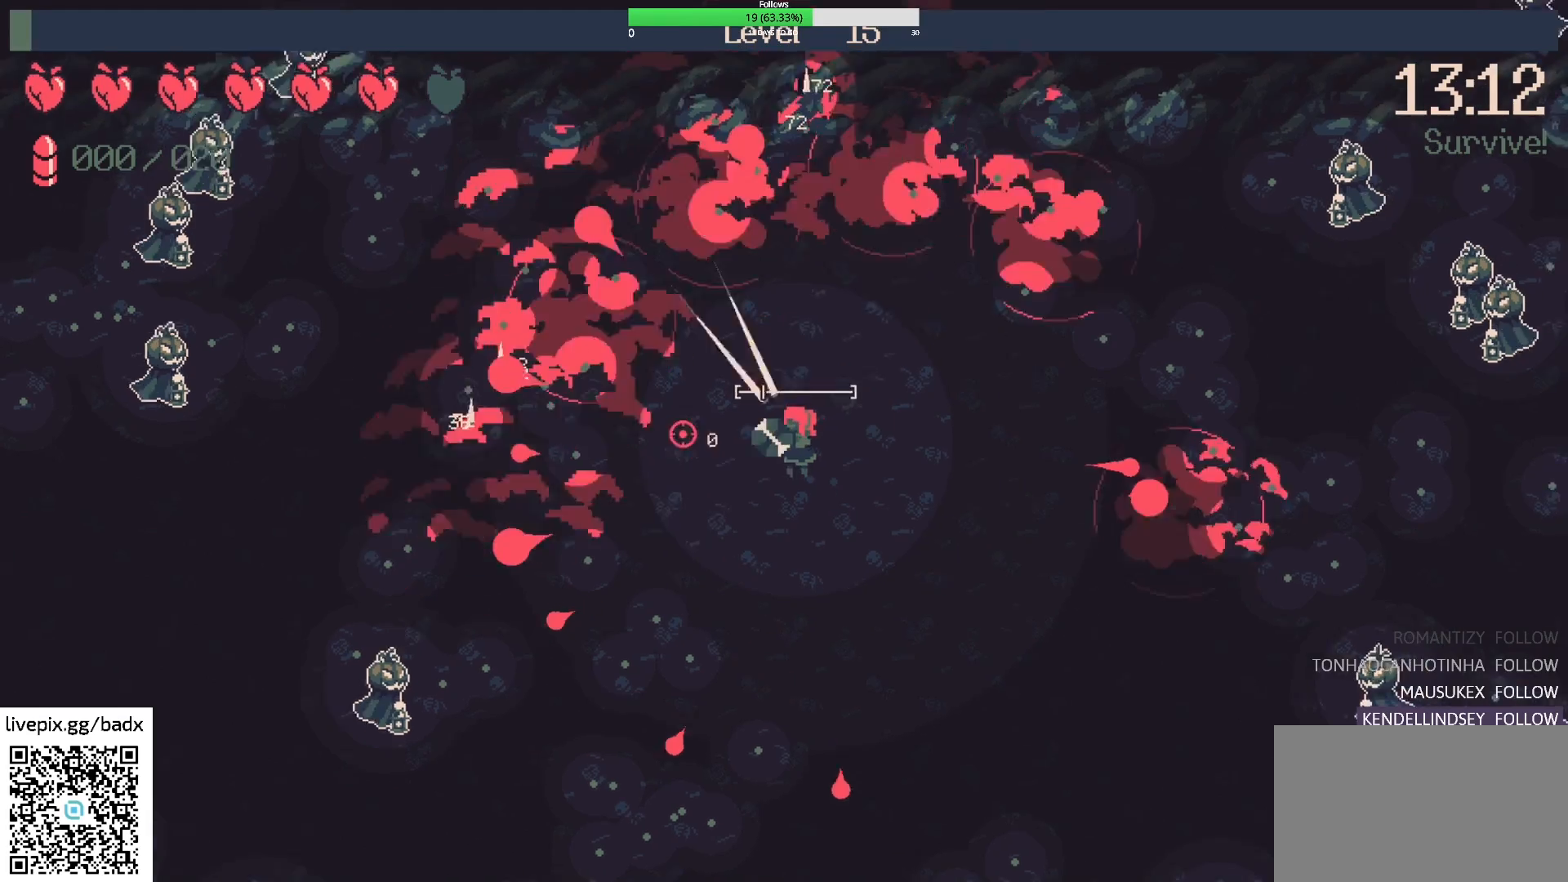
{"keys": ["a"], "mouse": ["right"], "events": [[67, "s", "down"], [250, "s", "up"], [300, "a", "down"], [450, "mouse_right", "down"]]}